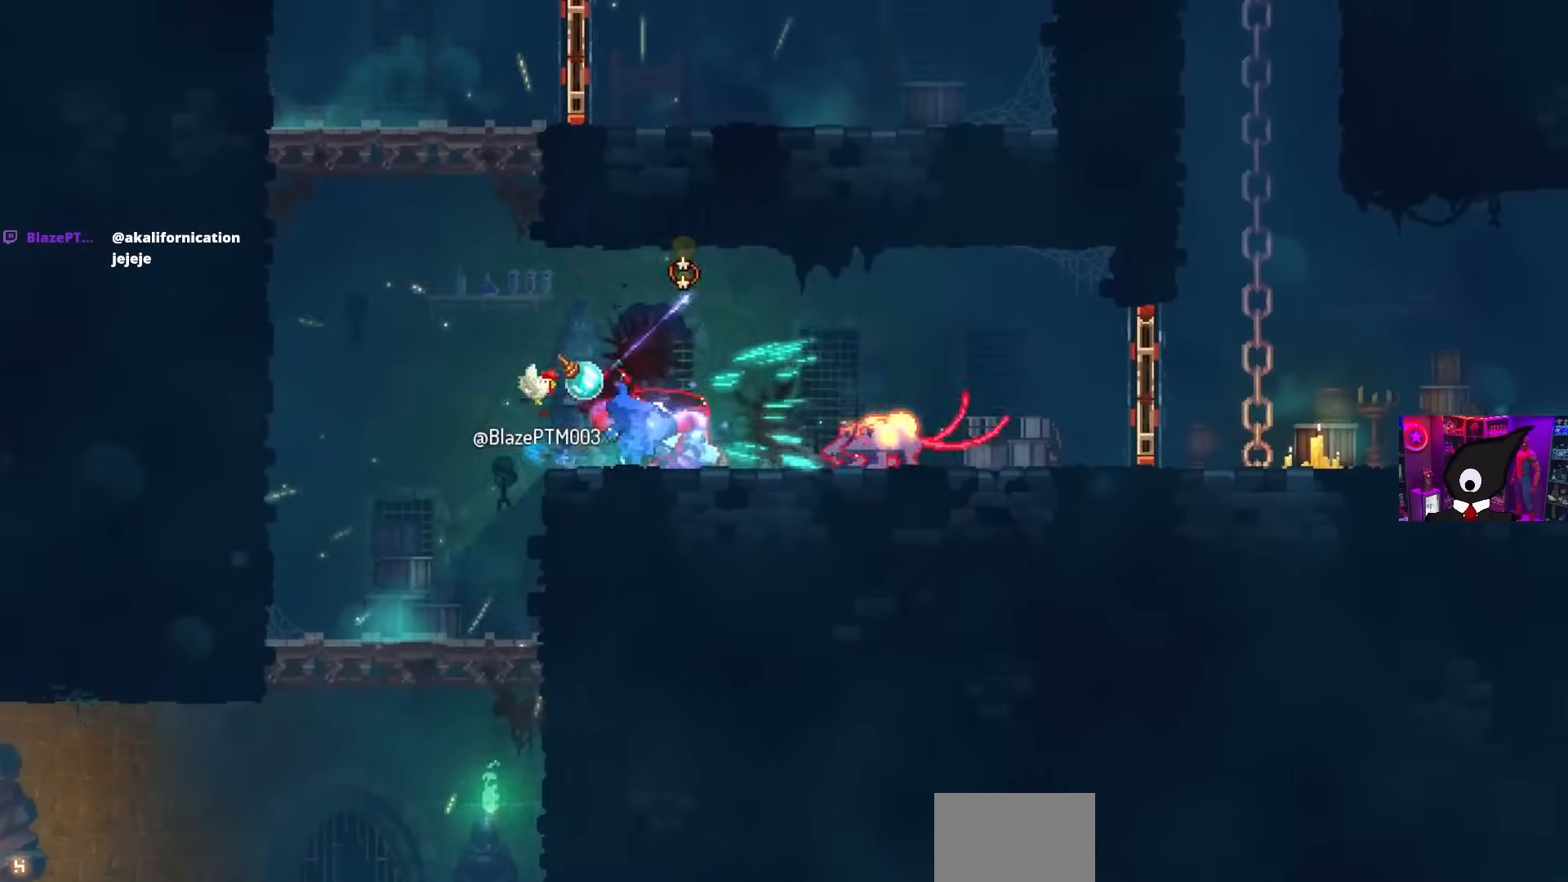
Gameplay with a controller (PlayStation layout); each line is a JSON object with the inputs held at the frame after it. "events" lists button and stick changes between this image and that frame as [ms after this image, input, new state], when the widget could be followed in between.
{"buttons": ["TRIANGLE"], "left_stick": "center", "right_stick": "center", "events": [[17, "CIRCLE", "up"], [133, "SQUARE", "down"], [200, "DPAD_RIGHT", "up"], [350, "SQUARE", "up"], [417, "TRIANGLE", "down"]]}
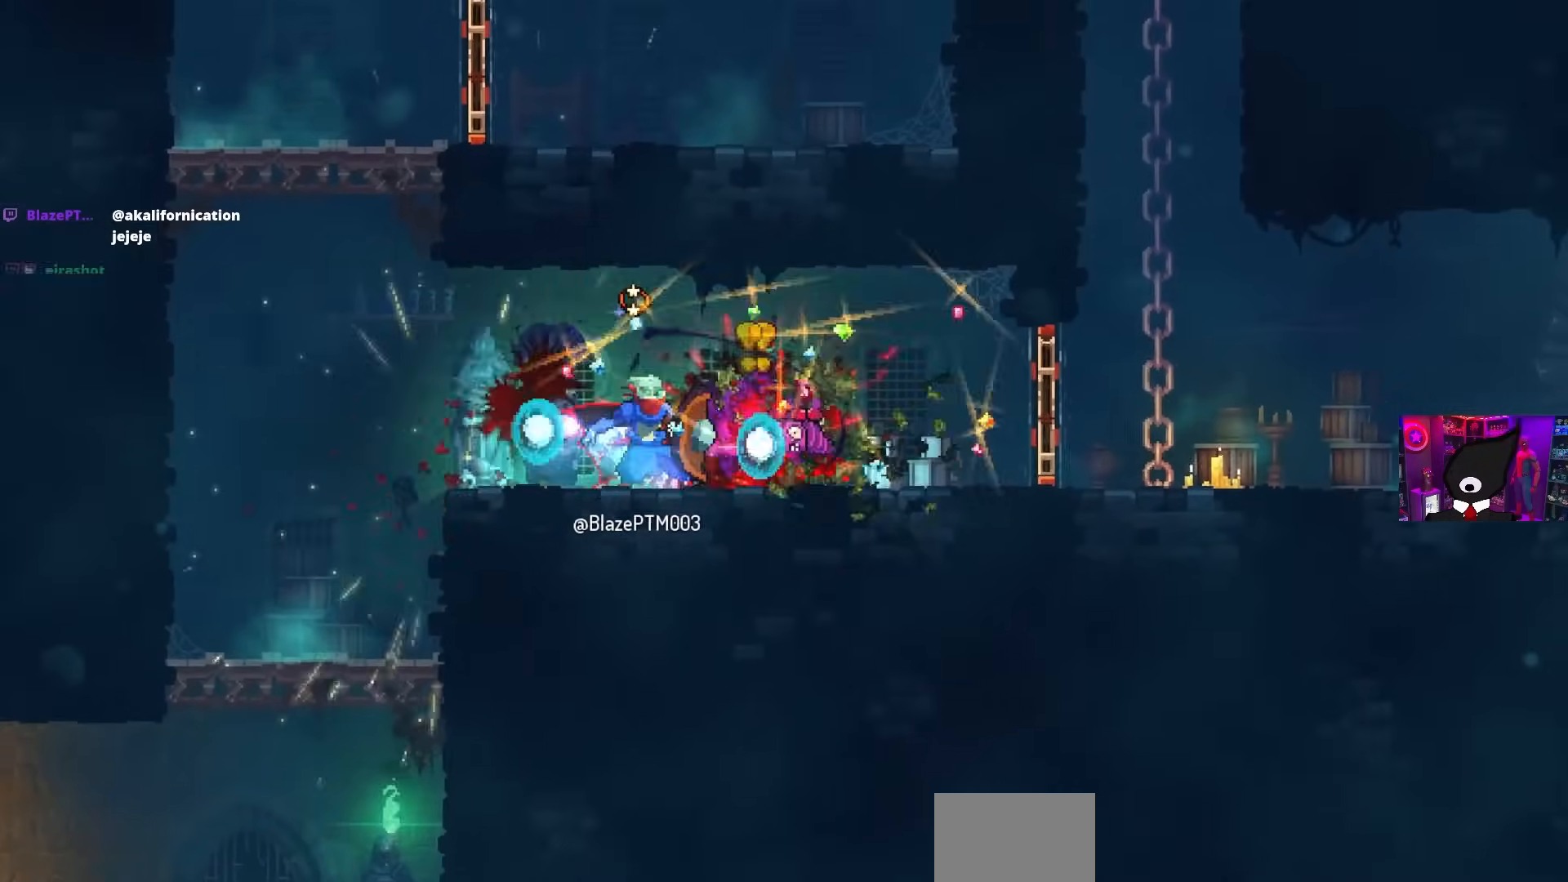
{"buttons": ["SQUARE", "DPAD_LEFT"], "left_stick": "center", "right_stick": "center", "events": [[33, "TRIANGLE", "up"], [283, "DPAD_LEFT", "down"], [317, "DPAD_LEFT", "up"], [383, "SQUARE", "down"], [417, "DPAD_LEFT", "down"]]}
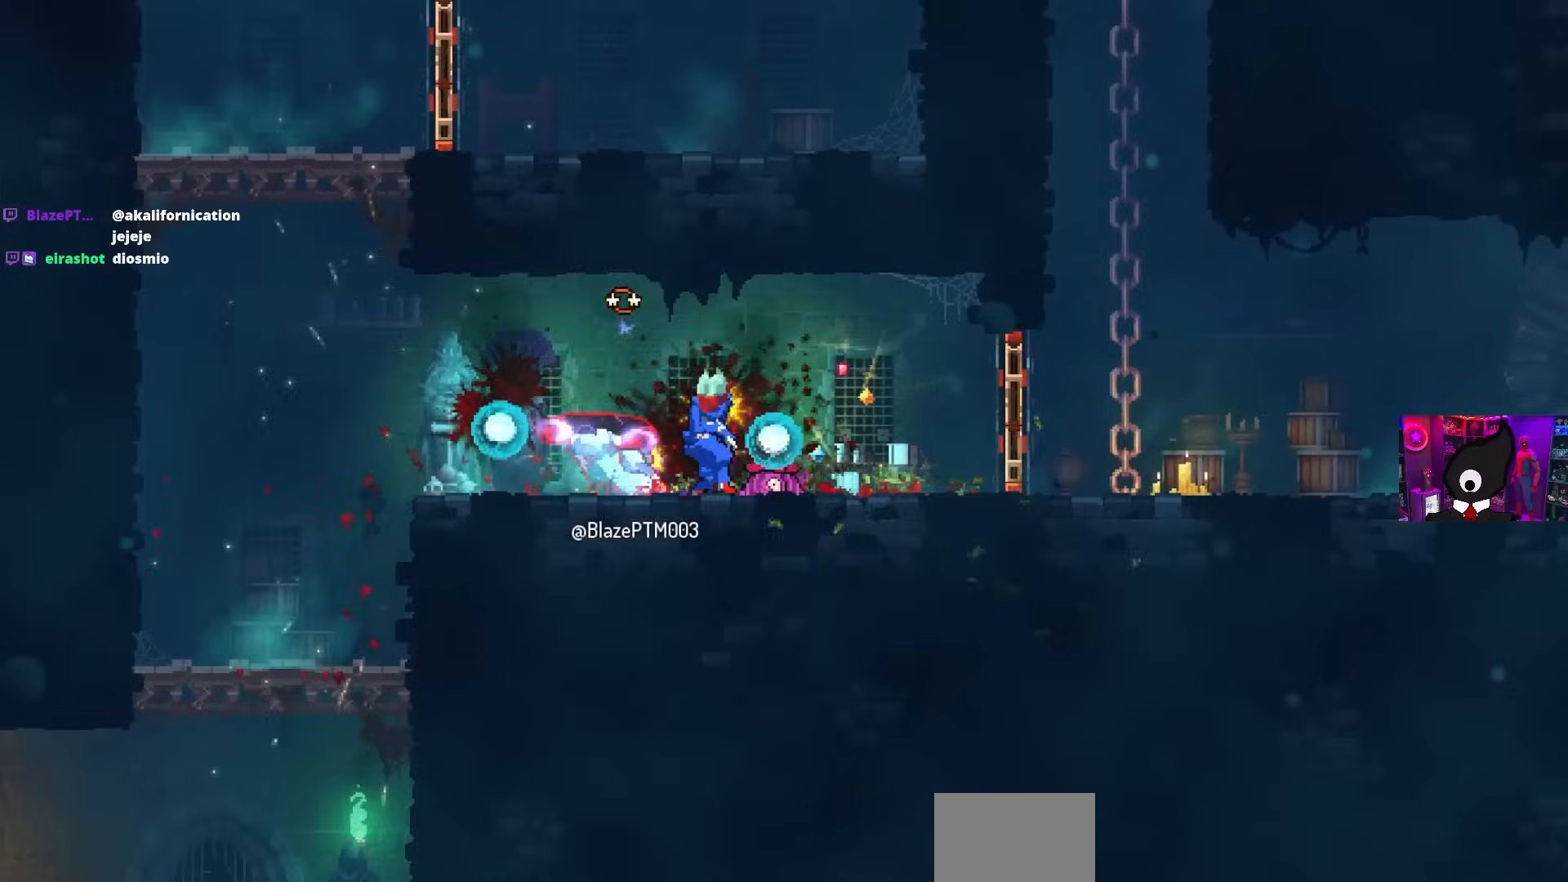
{"buttons": ["DPAD_LEFT"], "left_stick": "center", "right_stick": "center", "events": [[33, "DPAD_LEFT", "up"], [383, "DPAD_LEFT", "down"], [383, "SQUARE", "up"]]}
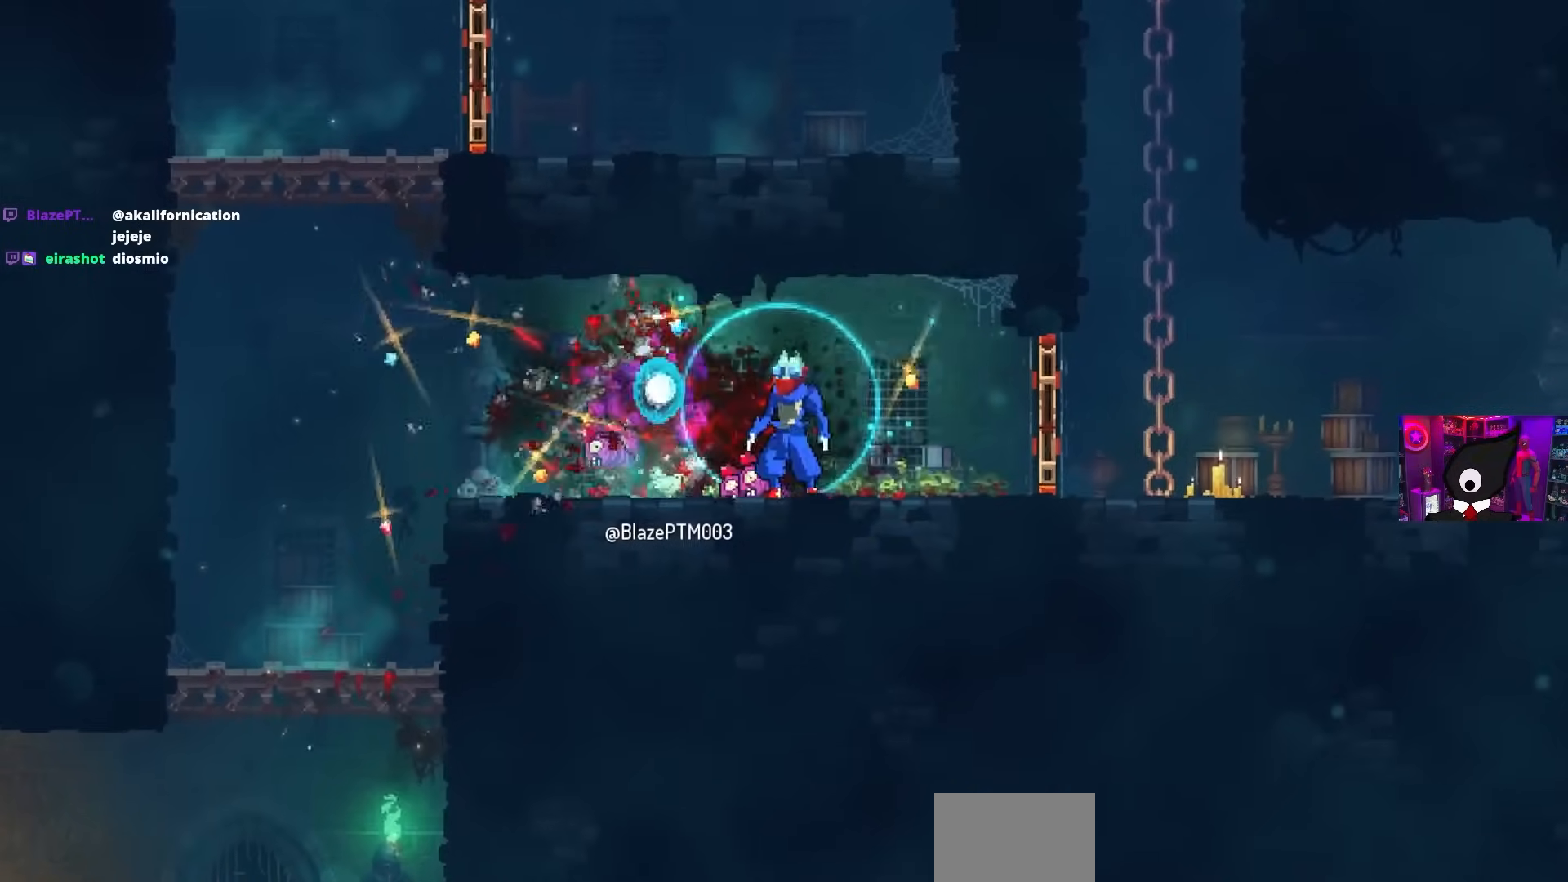
{"buttons": ["DPAD_LEFT"], "left_stick": "center", "right_stick": "center", "events": [[167, "CIRCLE", "down"], [233, "CIRCLE", "up"], [433, "CROSS", "down"], [483, "CROSS", "up"]]}
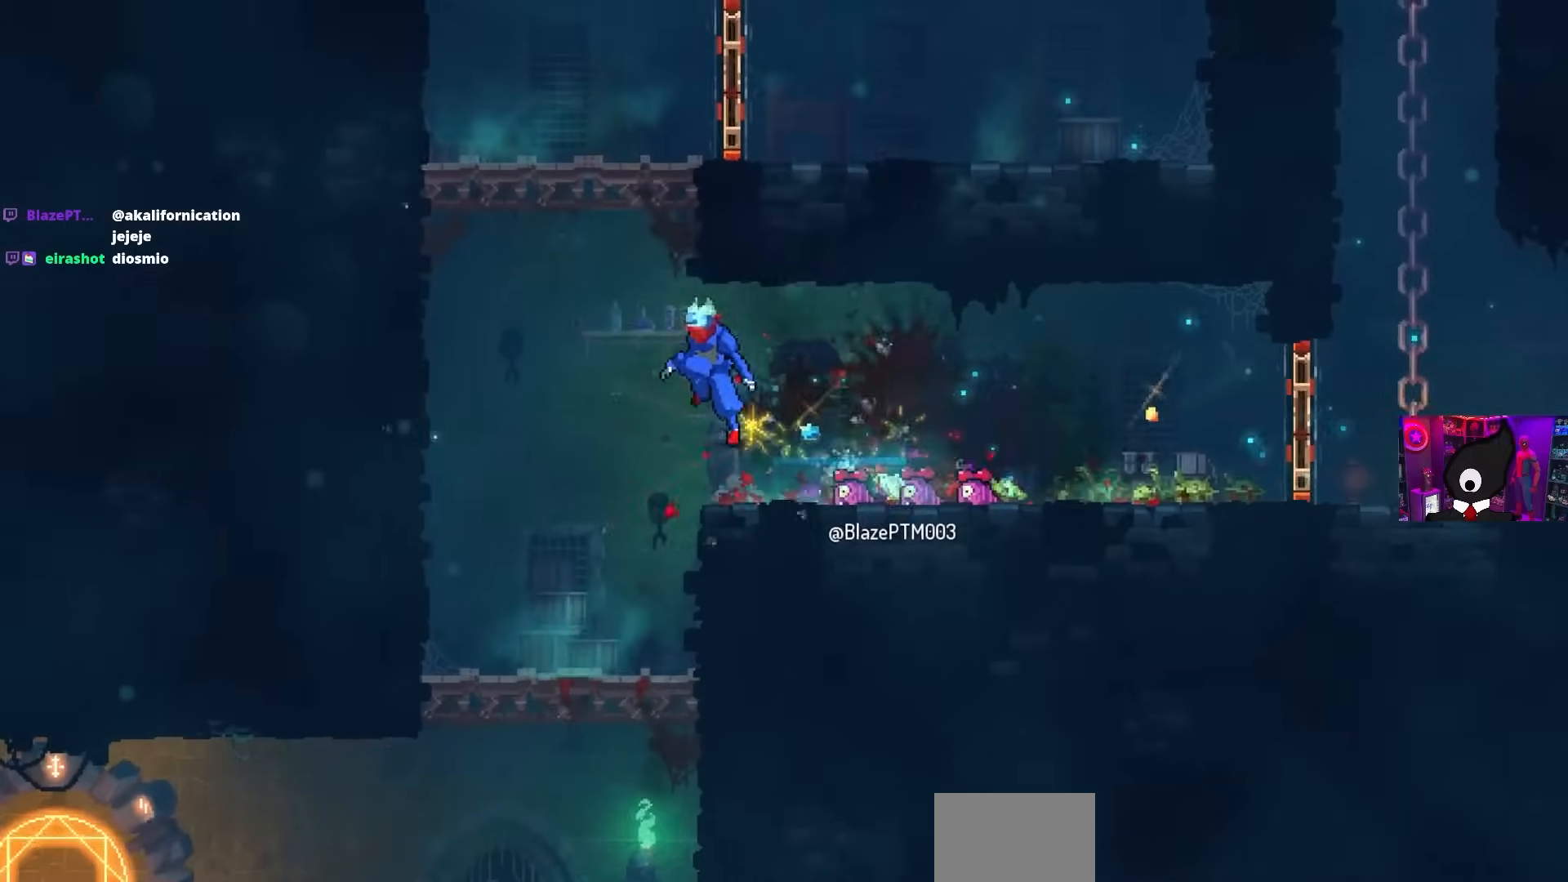
{"buttons": ["CIRCLE", "DPAD_RIGHT"], "left_stick": "center", "right_stick": "center", "events": [[50, "CROSS", "down"], [100, "DPAD_LEFT", "up"], [150, "CROSS", "up"], [333, "DPAD_RIGHT", "down"], [483, "CIRCLE", "down"]]}
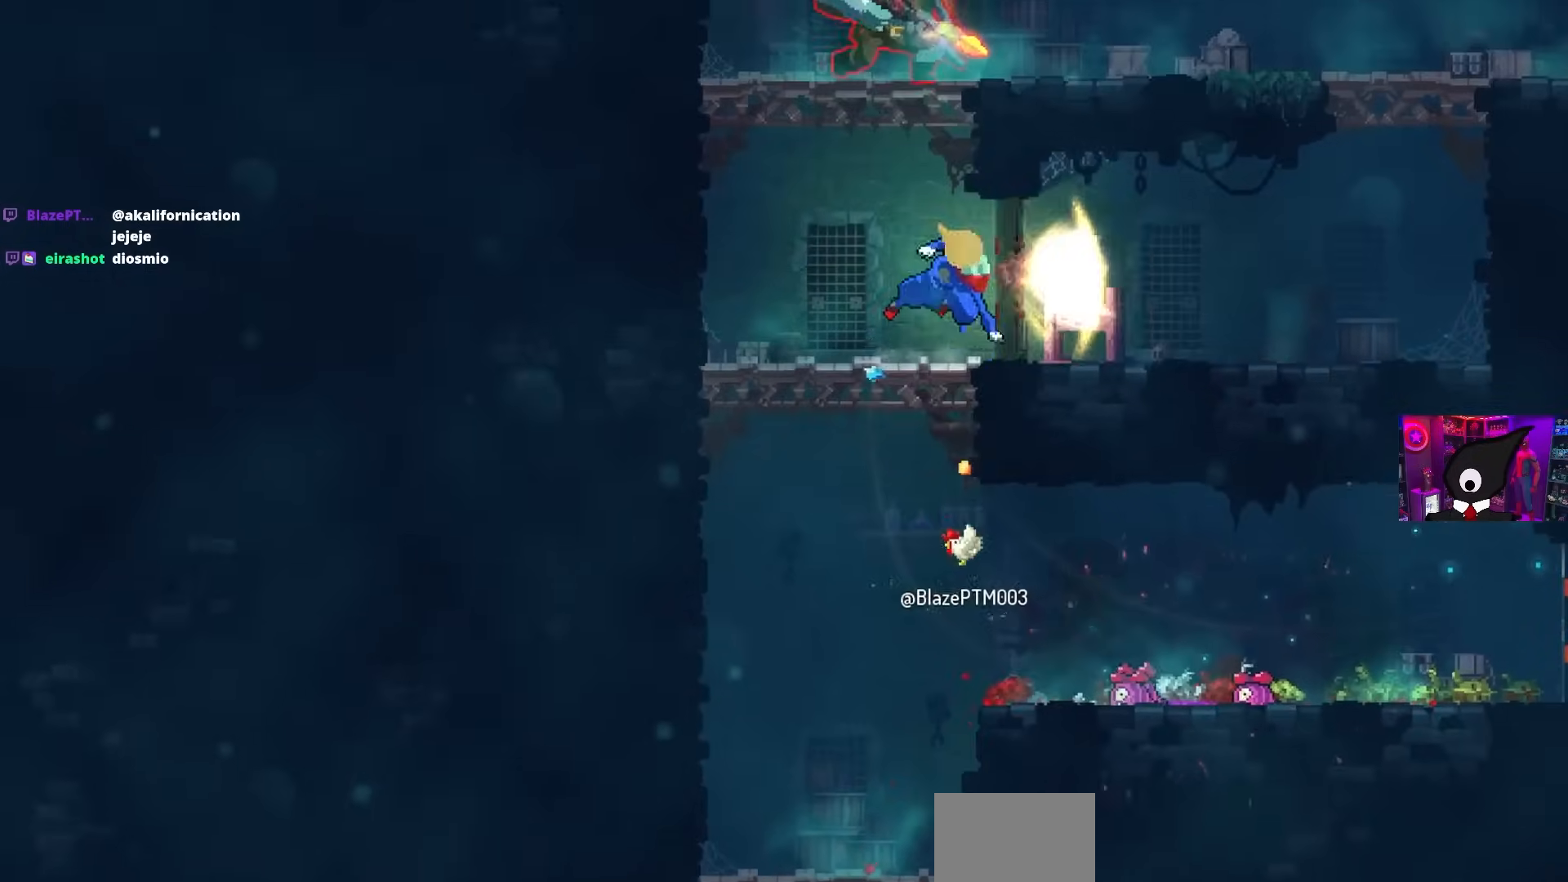
{"buttons": ["DPAD_RIGHT"], "left_stick": "center", "right_stick": "center", "events": [[100, "CIRCLE", "up"], [367, "CROSS", "down"], [450, "CROSS", "up"]]}
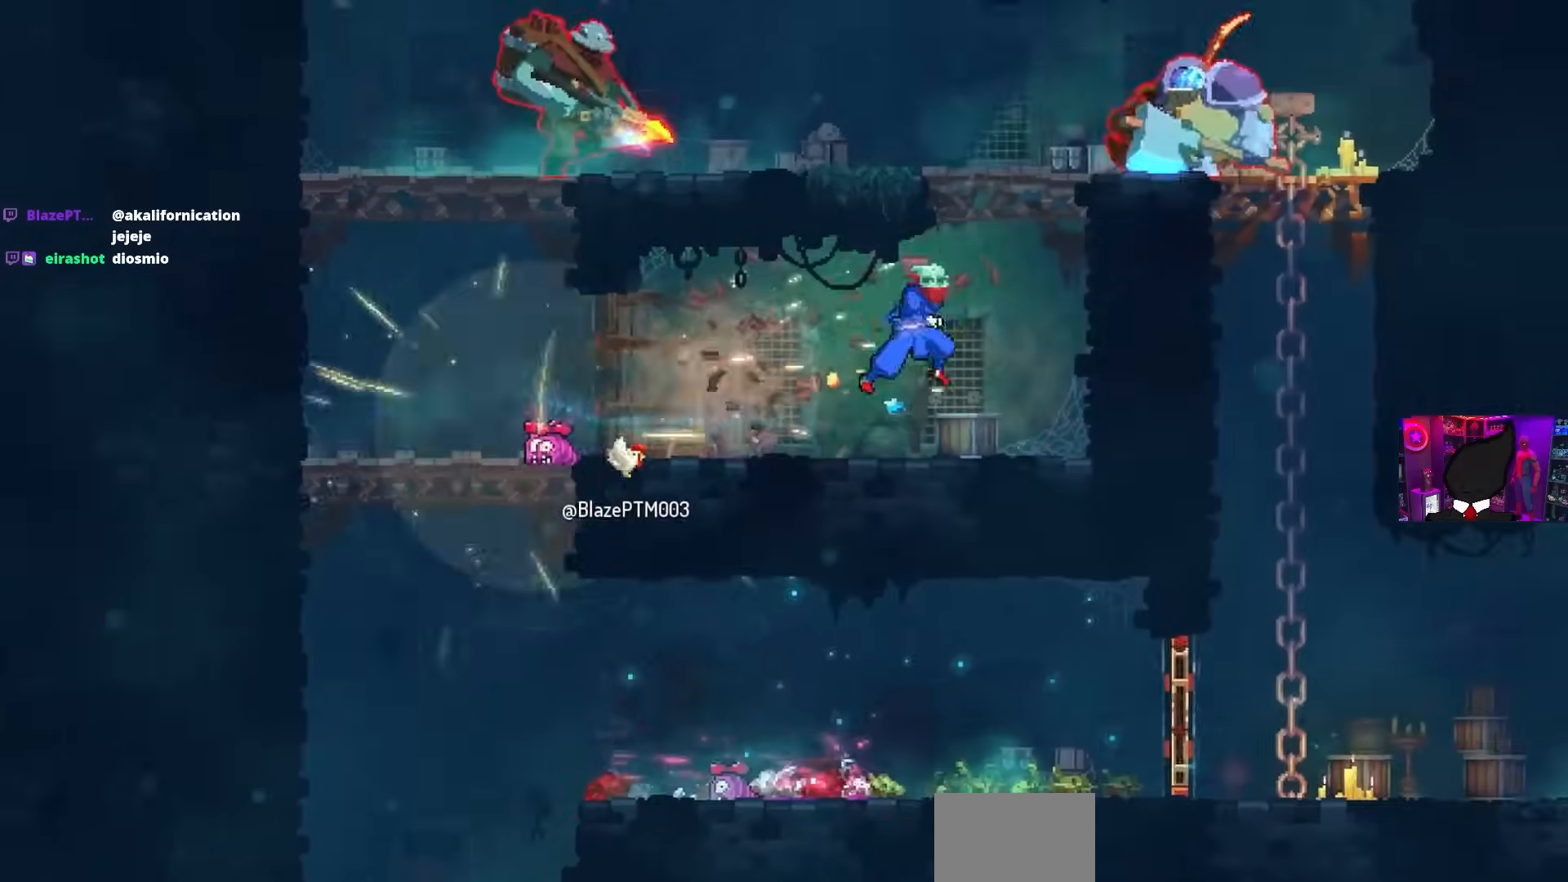
{"buttons": ["SQUARE"], "left_stick": "center", "right_stick": "center", "events": [[33, "CROSS", "down"], [133, "SQUARE", "down"], [183, "CROSS", "up"], [267, "DPAD_RIGHT", "up"]]}
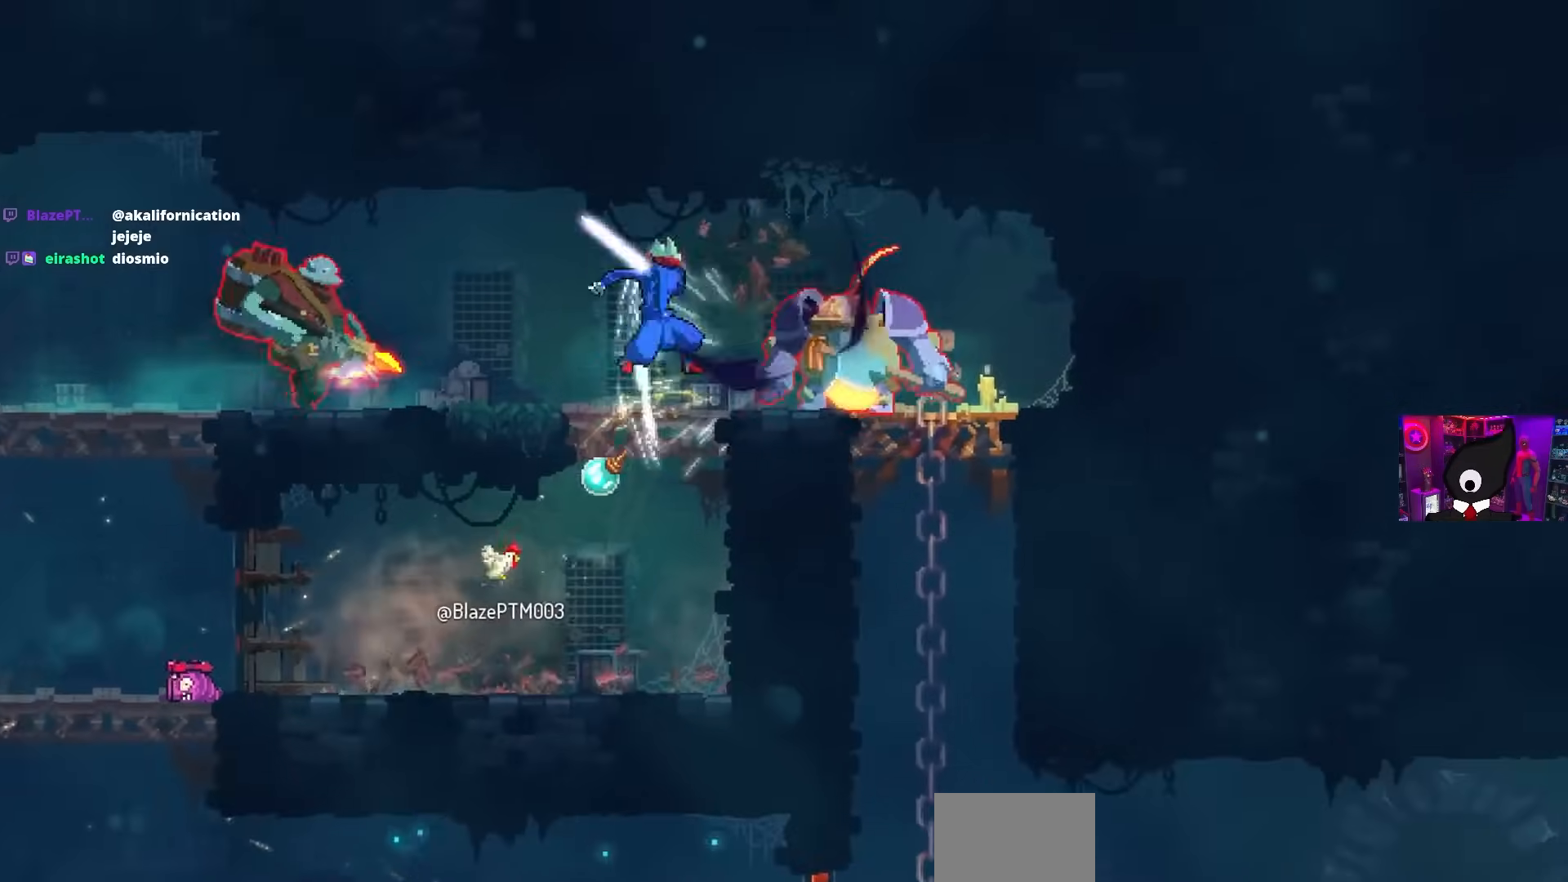
{"buttons": ["SQUARE"], "left_stick": "center", "right_stick": "center", "events": [[50, "DPAD_RIGHT", "down"], [83, "SQUARE", "up"], [317, "SQUARE", "down"], [367, "DPAD_RIGHT", "up"]]}
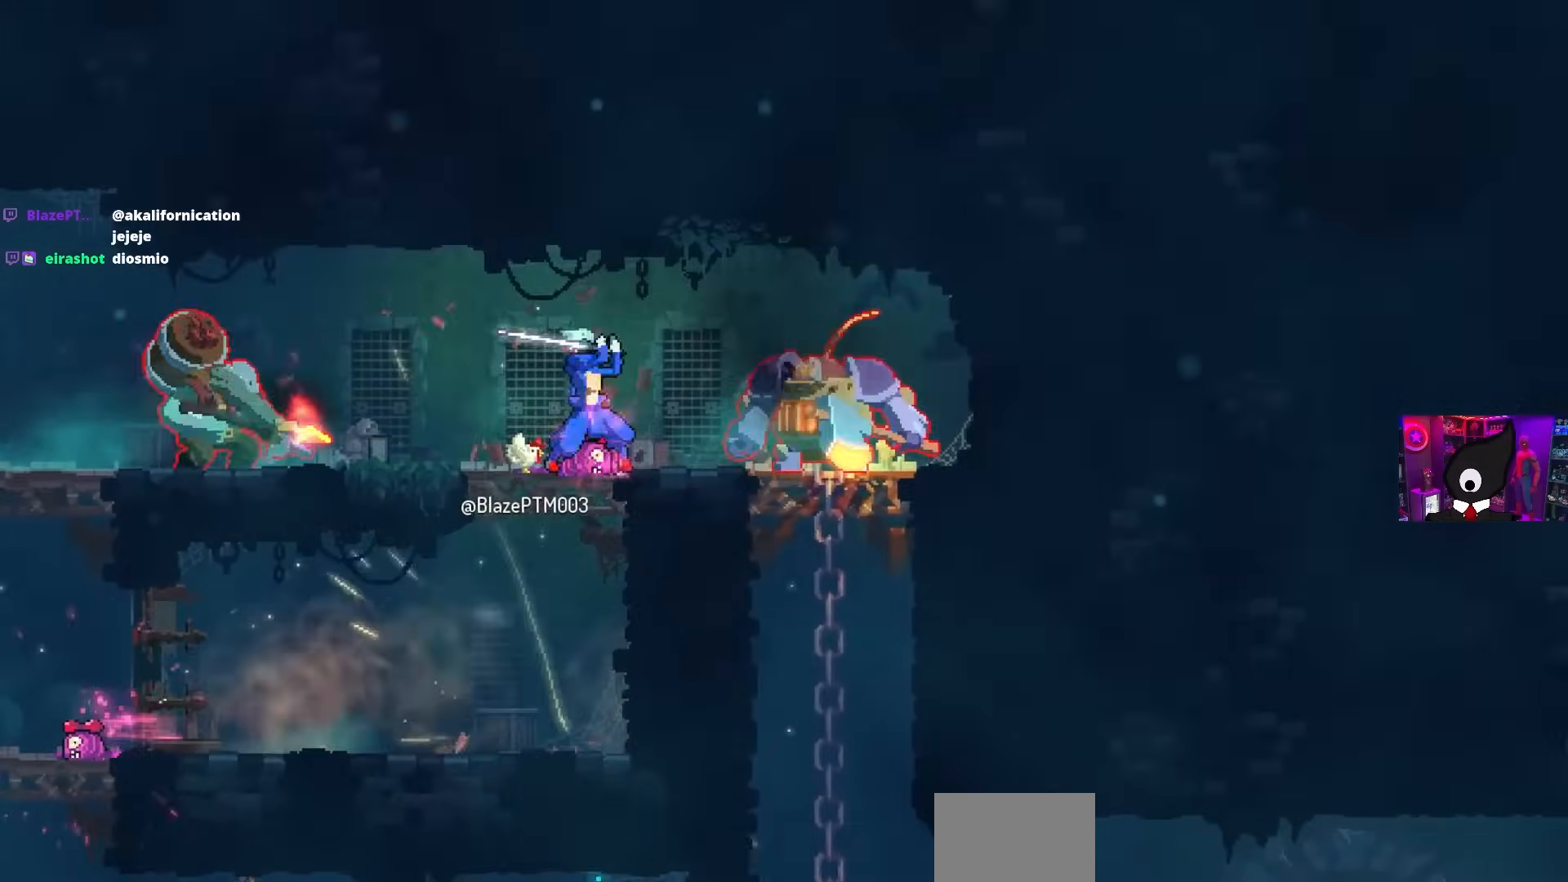
{"buttons": ["DPAD_RIGHT"], "left_stick": "center", "right_stick": "center", "events": [[150, "SQUARE", "up"], [200, "DPAD_RIGHT", "down"], [300, "CIRCLE", "down"], [417, "CIRCLE", "up"]]}
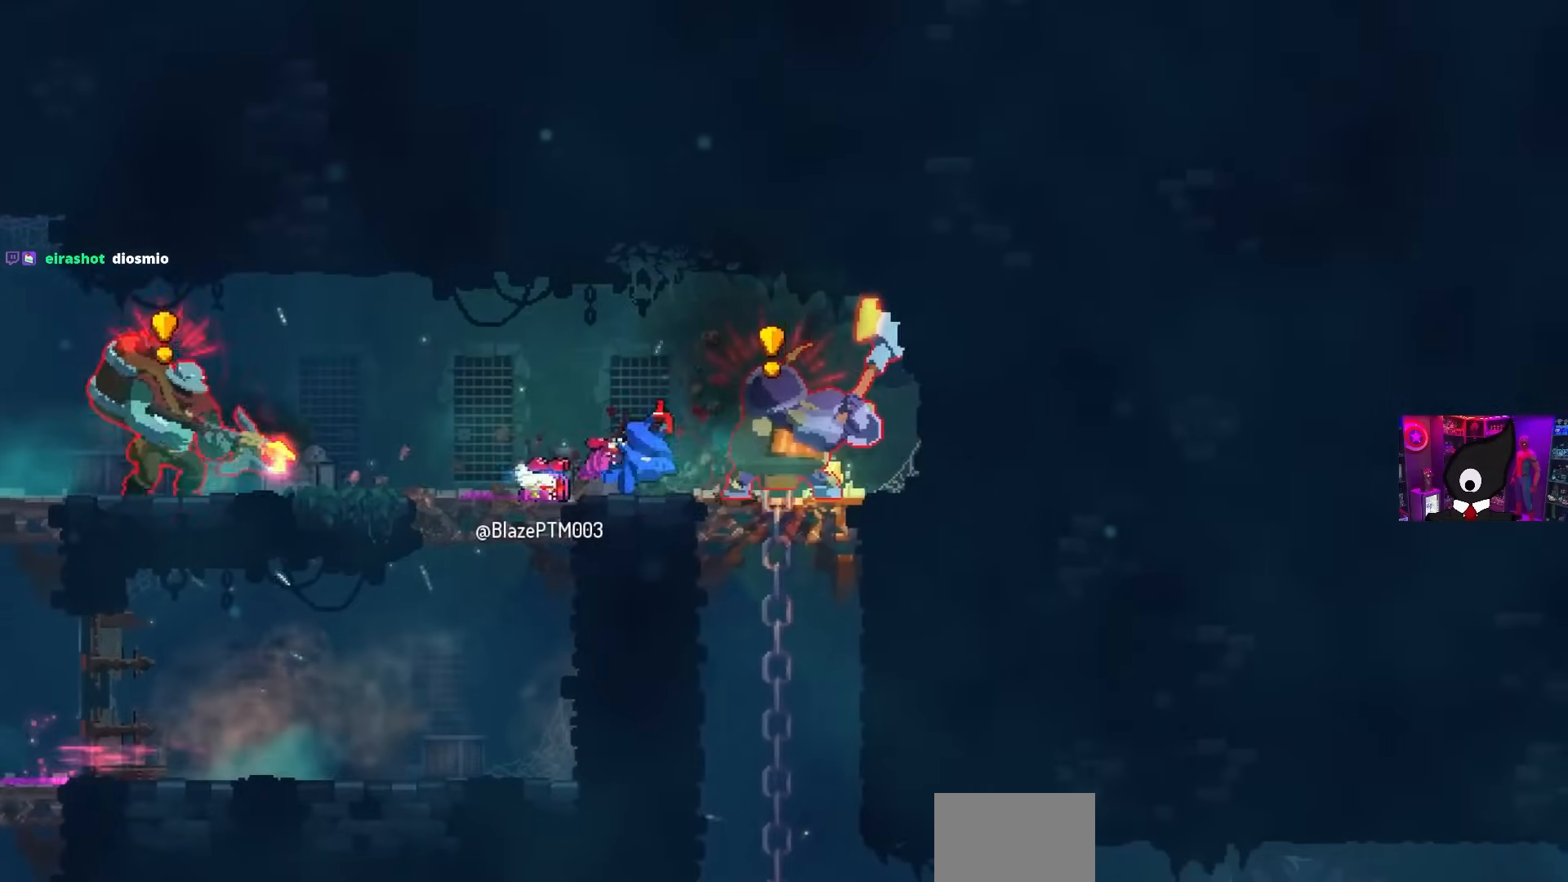
{"buttons": [], "left_stick": "center", "right_stick": "center", "events": [[133, "SQUARE", "down"], [167, "DPAD_RIGHT", "up"], [200, "DPAD_LEFT", "down"], [300, "DPAD_LEFT", "up"], [333, "SQUARE", "up"]]}
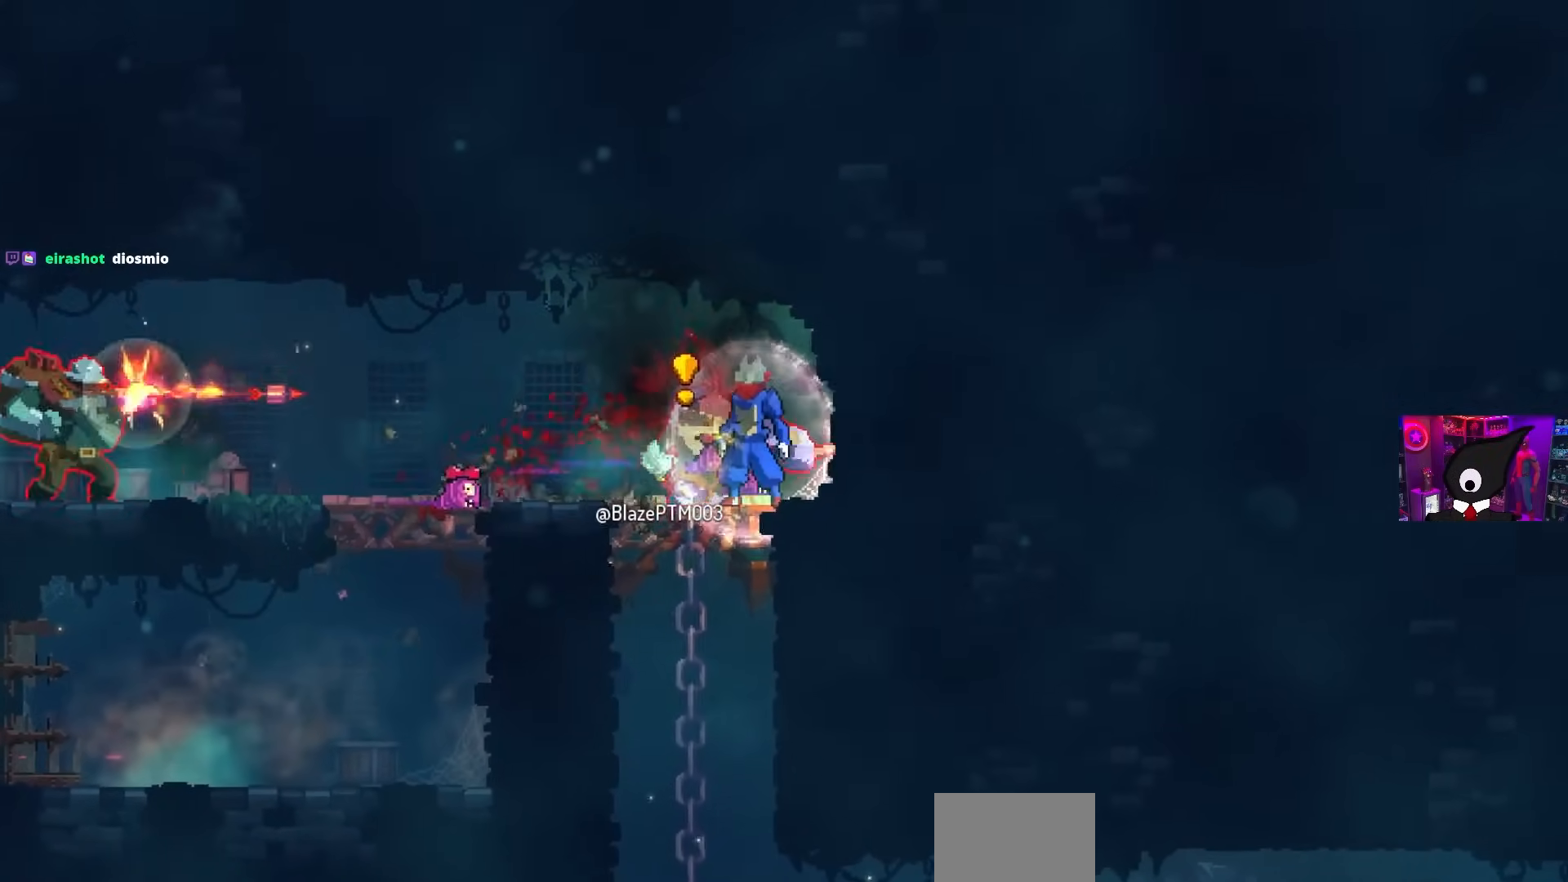
{"buttons": [], "left_stick": "center", "right_stick": "center", "events": [[200, "TRIANGLE", "down"], [250, "DPAD_LEFT", "down"], [300, "TRIANGLE", "up"], [400, "DPAD_LEFT", "up"]]}
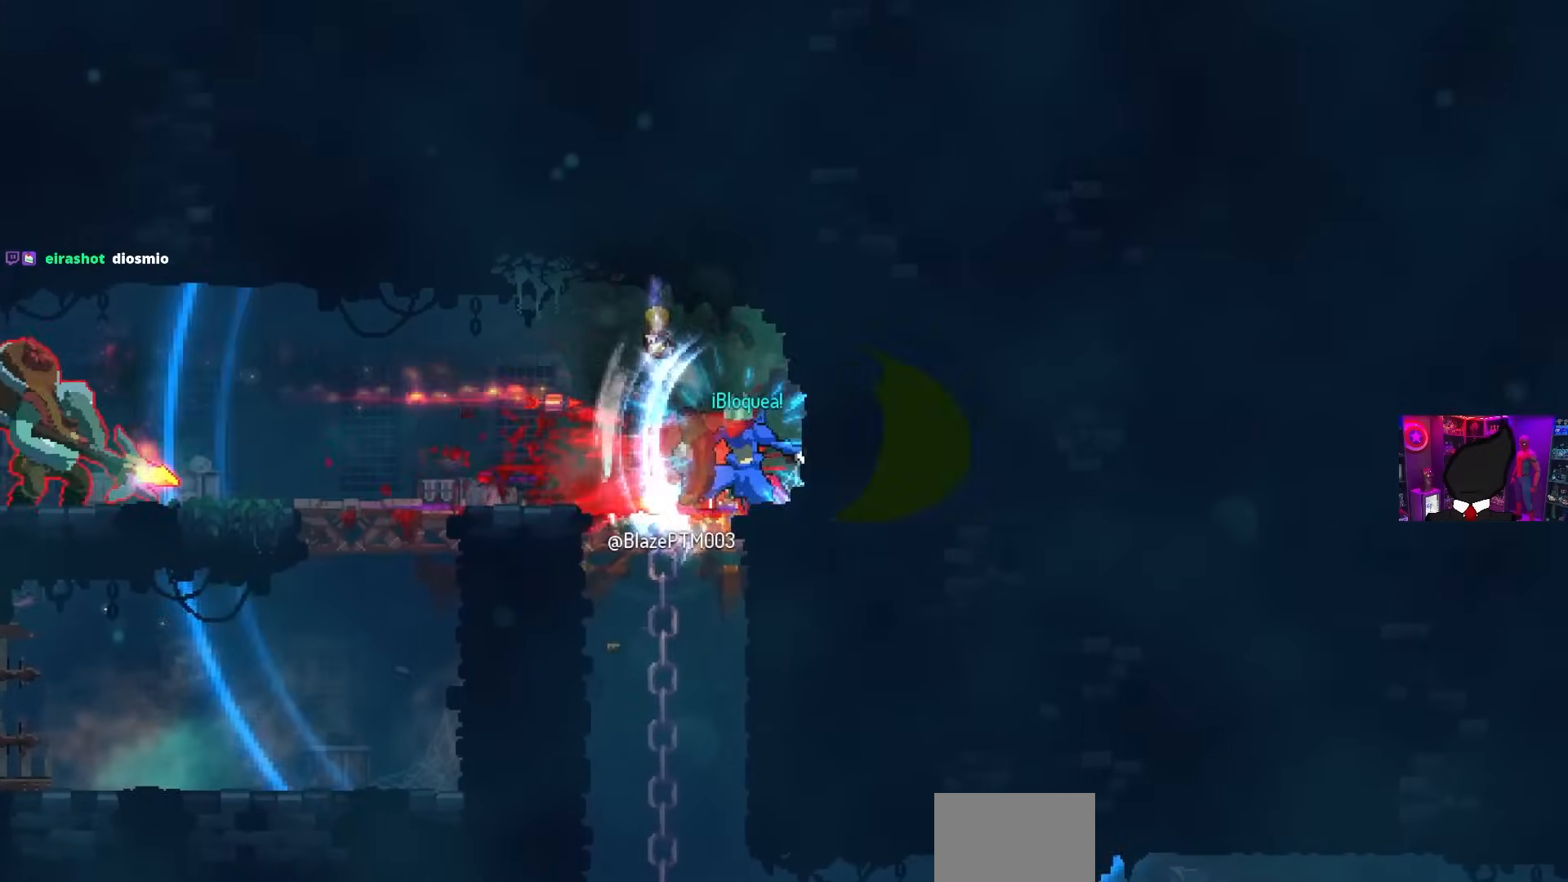
{"buttons": ["SQUARE"], "left_stick": "center", "right_stick": "center", "events": [[33, "DPAD_LEFT", "down"], [33, "TRIANGLE", "down"], [117, "TRIANGLE", "up"], [367, "SQUARE", "down"], [383, "DPAD_LEFT", "up"]]}
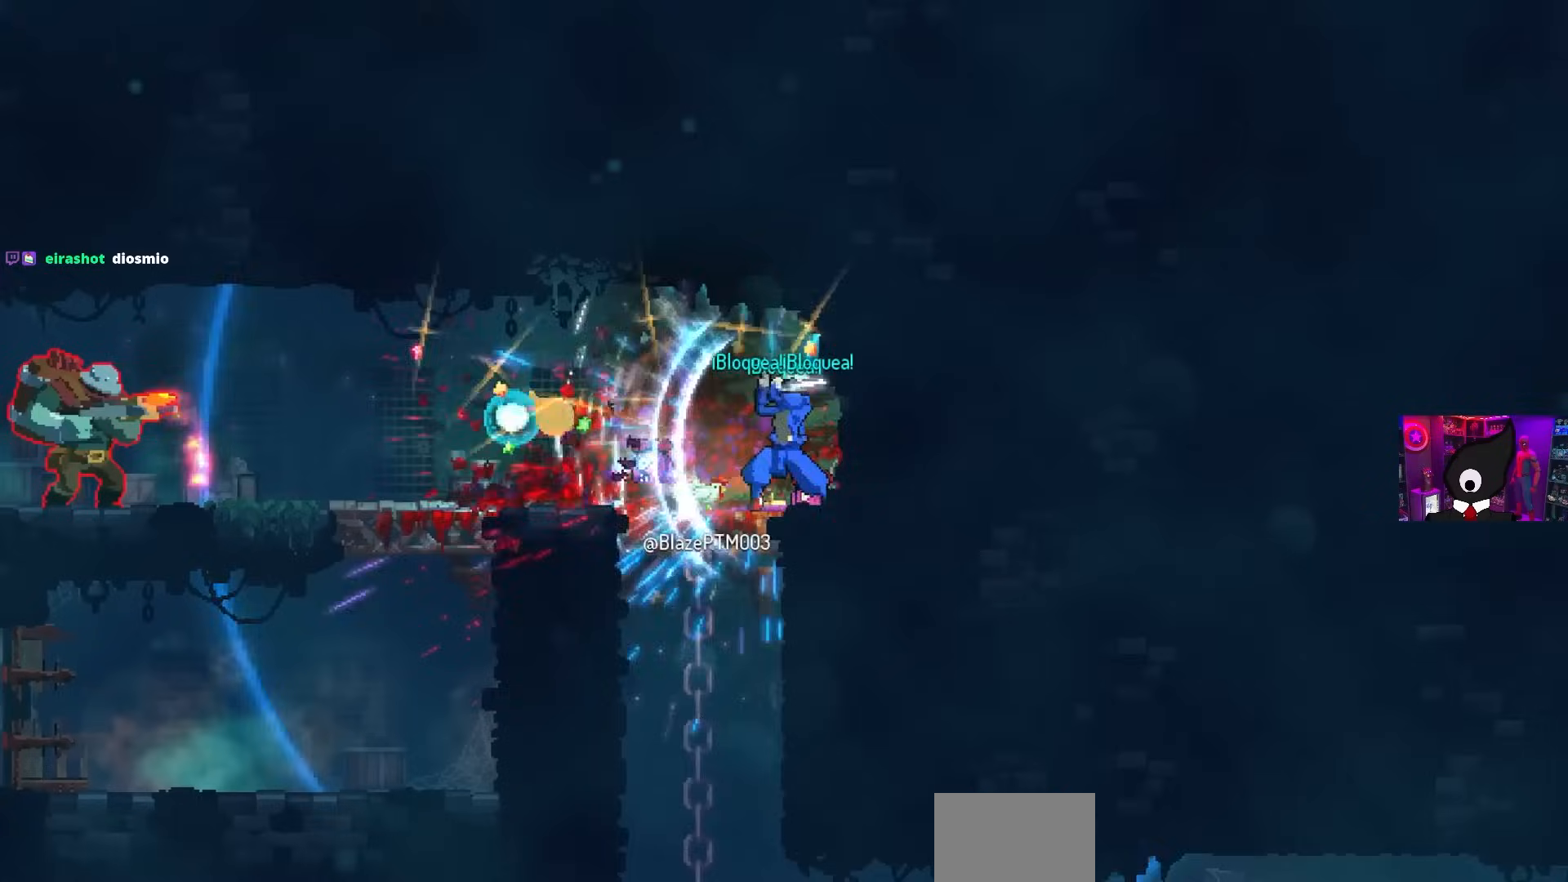
{"buttons": ["DPAD_LEFT"], "left_stick": "center", "right_stick": "center", "events": [[17, "SQUARE", "up"], [150, "DPAD_LEFT", "down"]]}
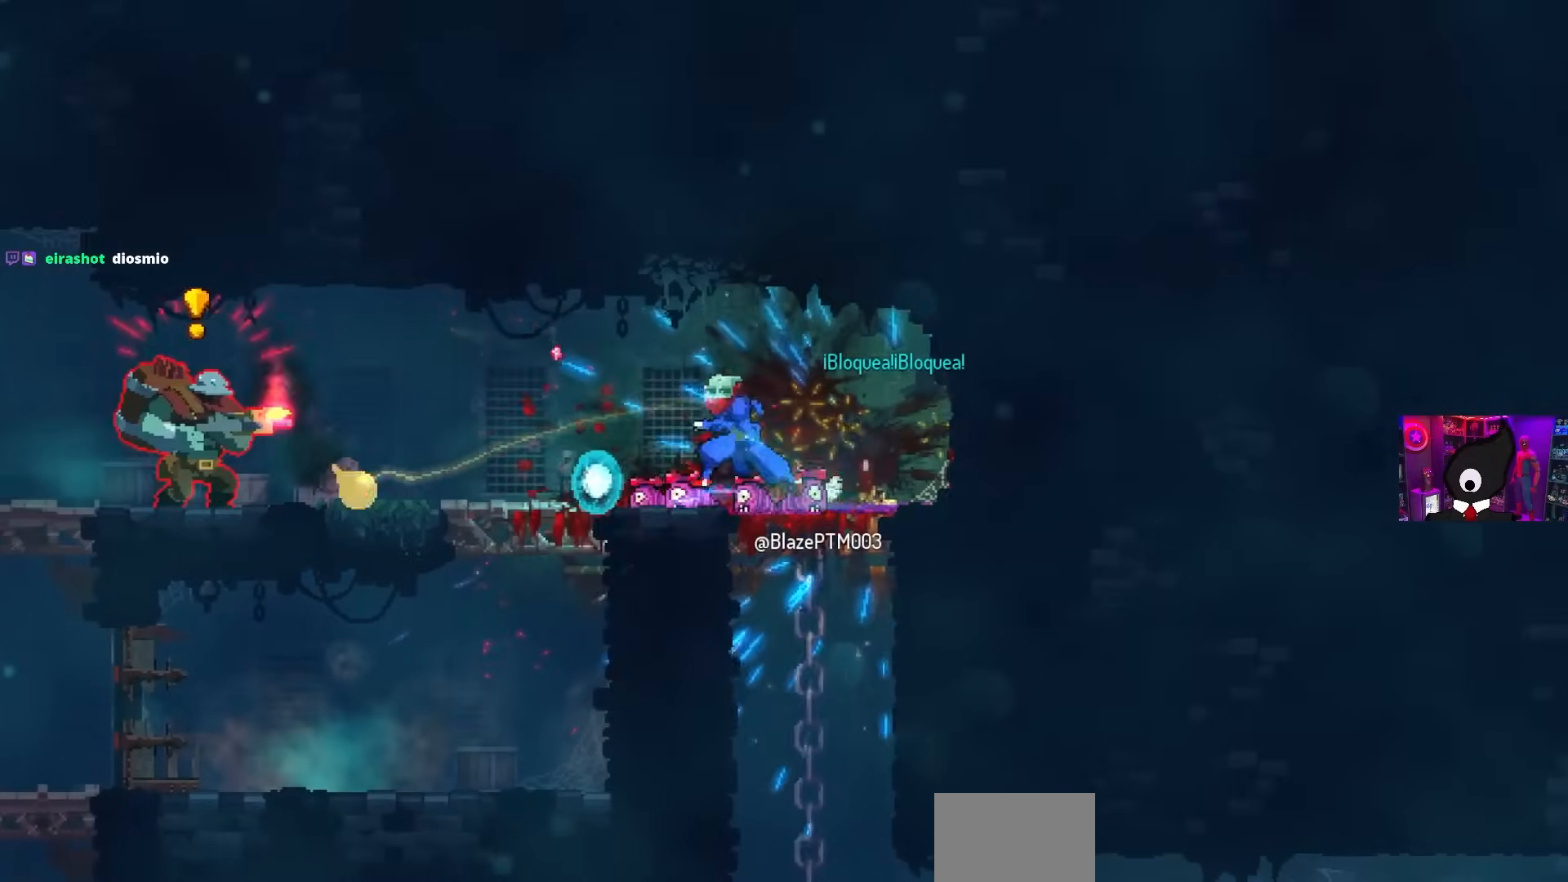
{"buttons": ["DPAD_LEFT"], "left_stick": "center", "right_stick": "center", "events": [[200, "TRIANGLE", "down"], [317, "TRIANGLE", "up"]]}
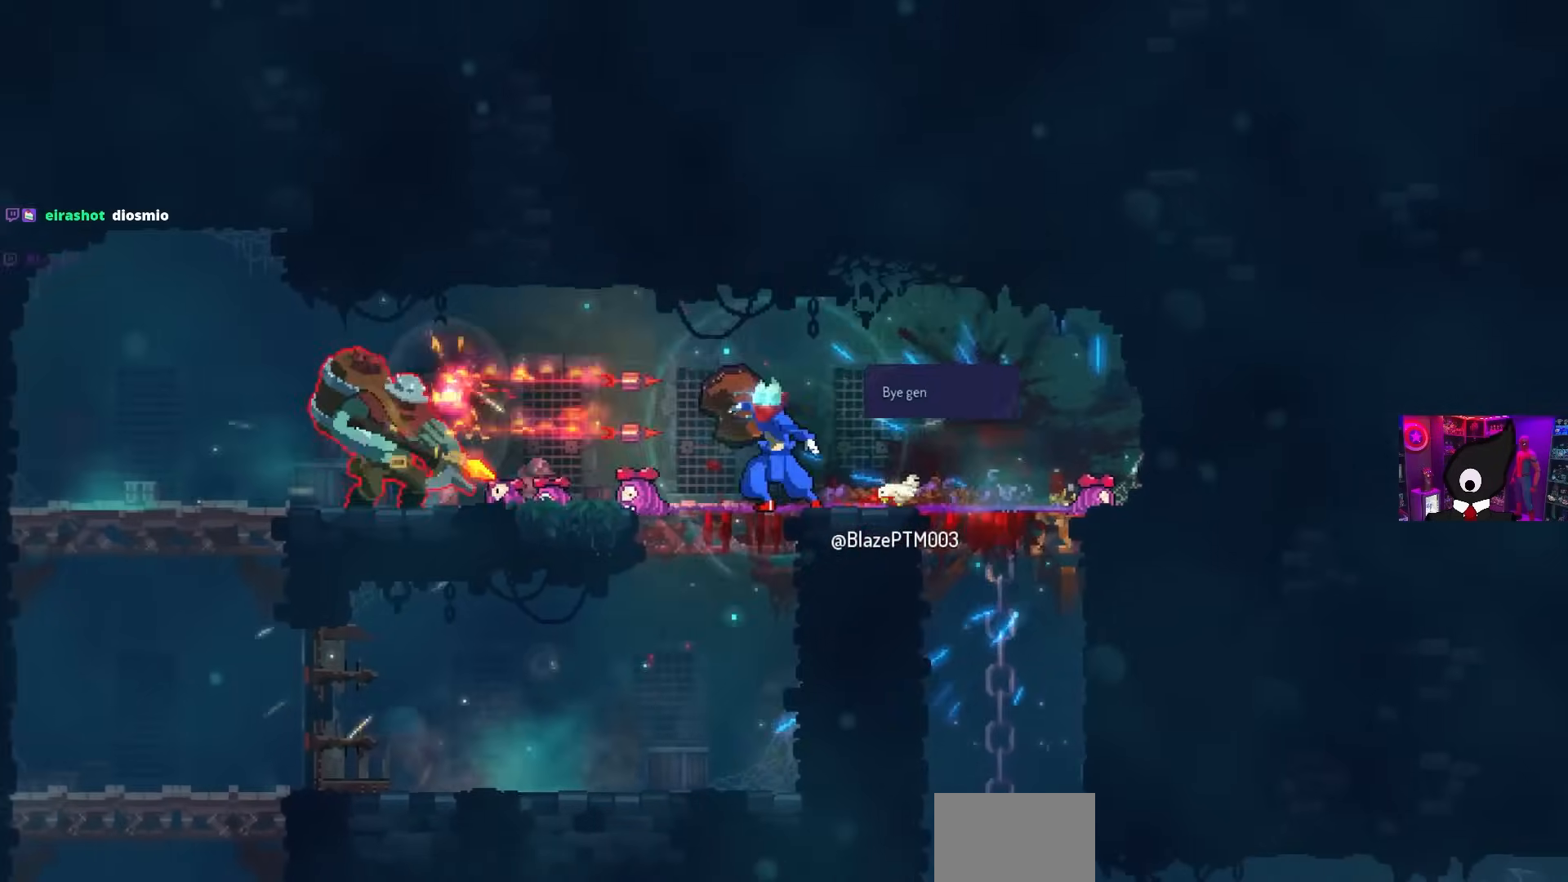
{"buttons": ["CIRCLE", "DPAD_LEFT"], "left_stick": "center", "right_stick": "center", "events": [[367, "CIRCLE", "down"], [400, "CIRCLE", "up"], [500, "CIRCLE", "down"]]}
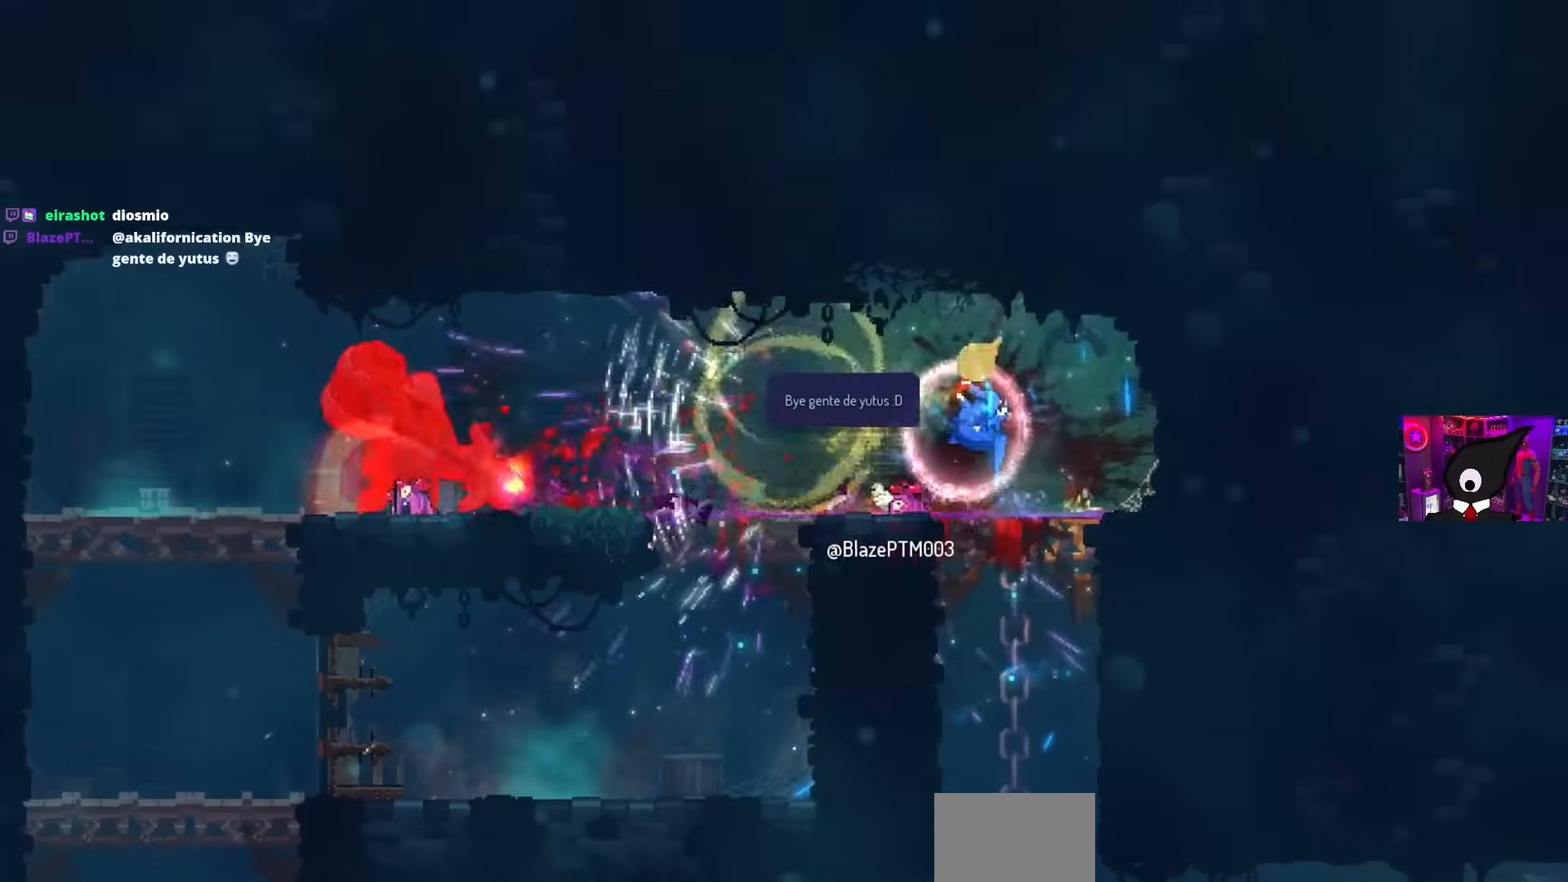
{"buttons": ["DPAD_LEFT"], "left_stick": "center", "right_stick": "center", "events": [[100, "CIRCLE", "up"]]}
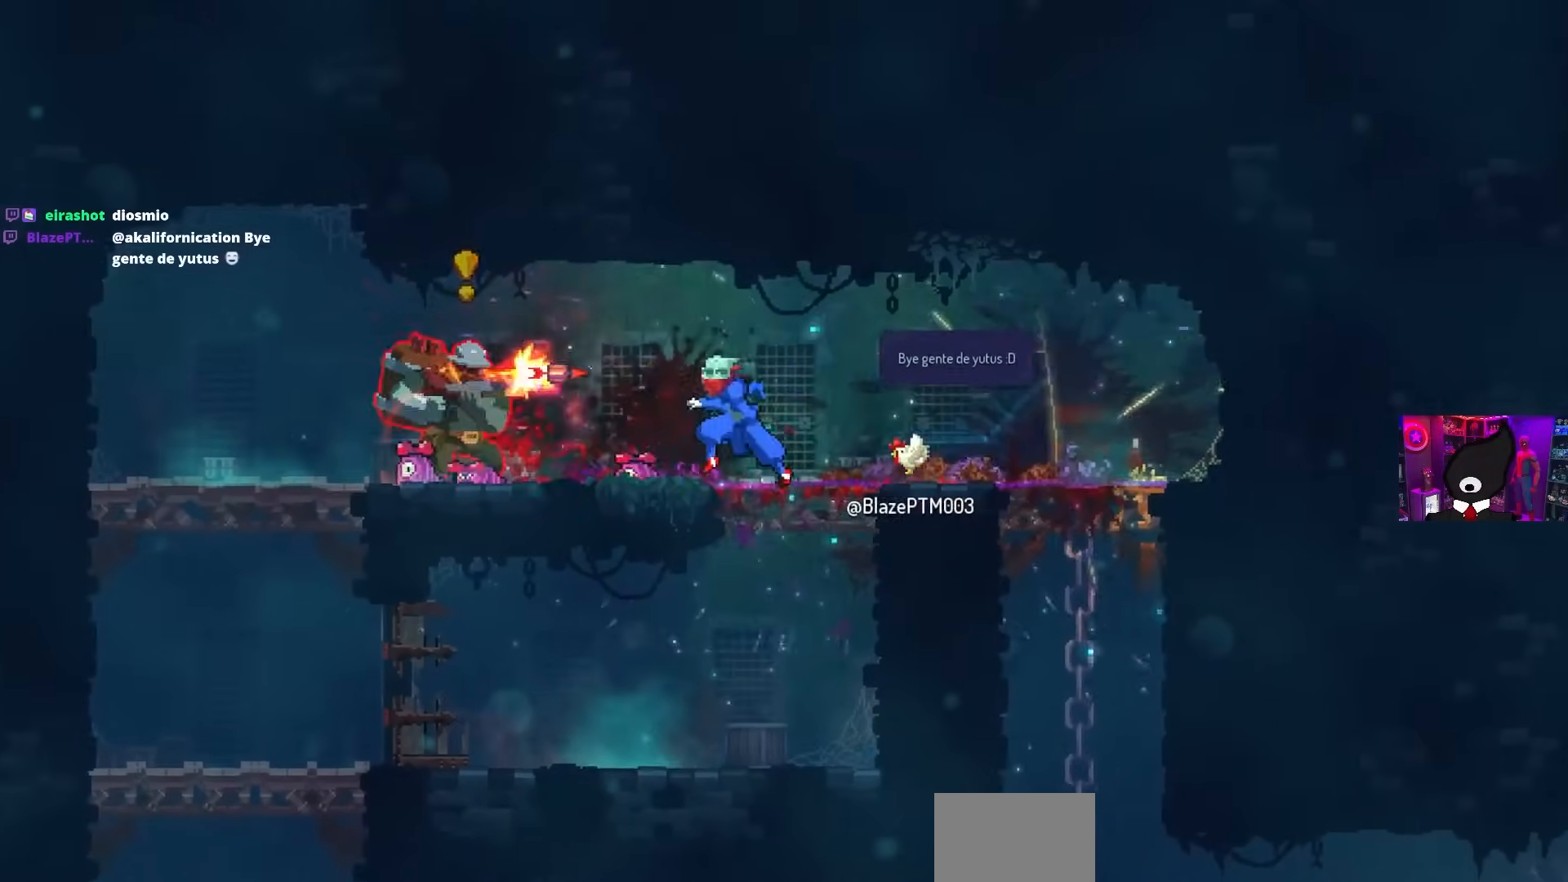
{"buttons": ["DPAD_LEFT"], "left_stick": "center", "right_stick": "center", "events": [[33, "SQUARE", "down"], [67, "SQUARE", "up"], [83, "DPAD_LEFT", "up"], [117, "TRIANGLE", "down"], [133, "DPAD_LEFT", "down"], [233, "TRIANGLE", "up"]]}
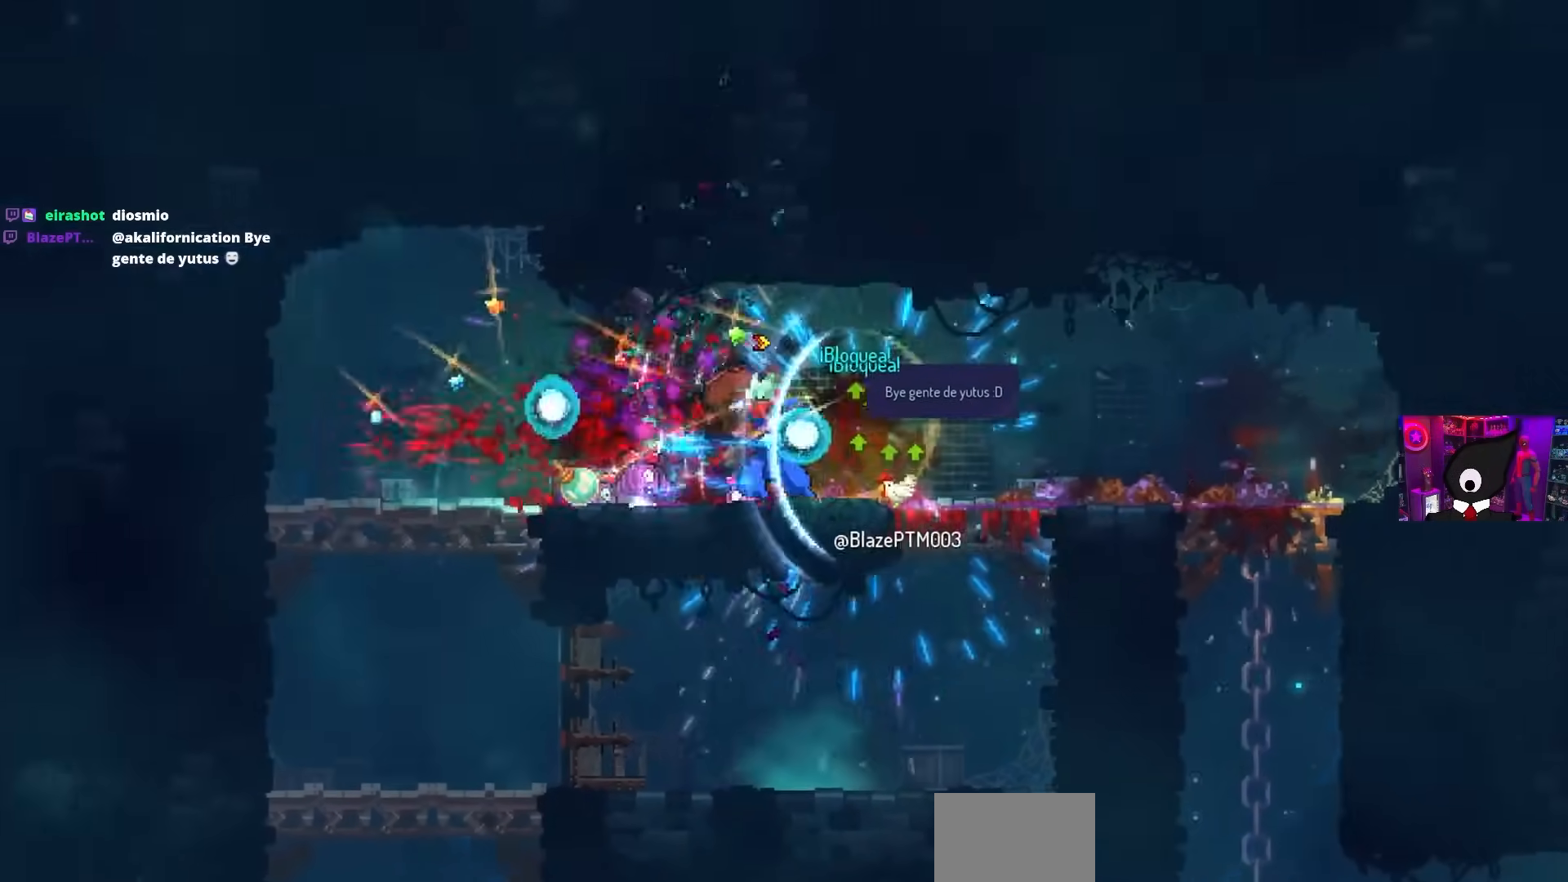
{"buttons": ["DPAD_RIGHT"], "left_stick": "center", "right_stick": "center", "events": [[100, "SQUARE", "down"], [117, "DPAD_LEFT", "up"], [267, "DPAD_RIGHT", "down"], [283, "SQUARE", "up"]]}
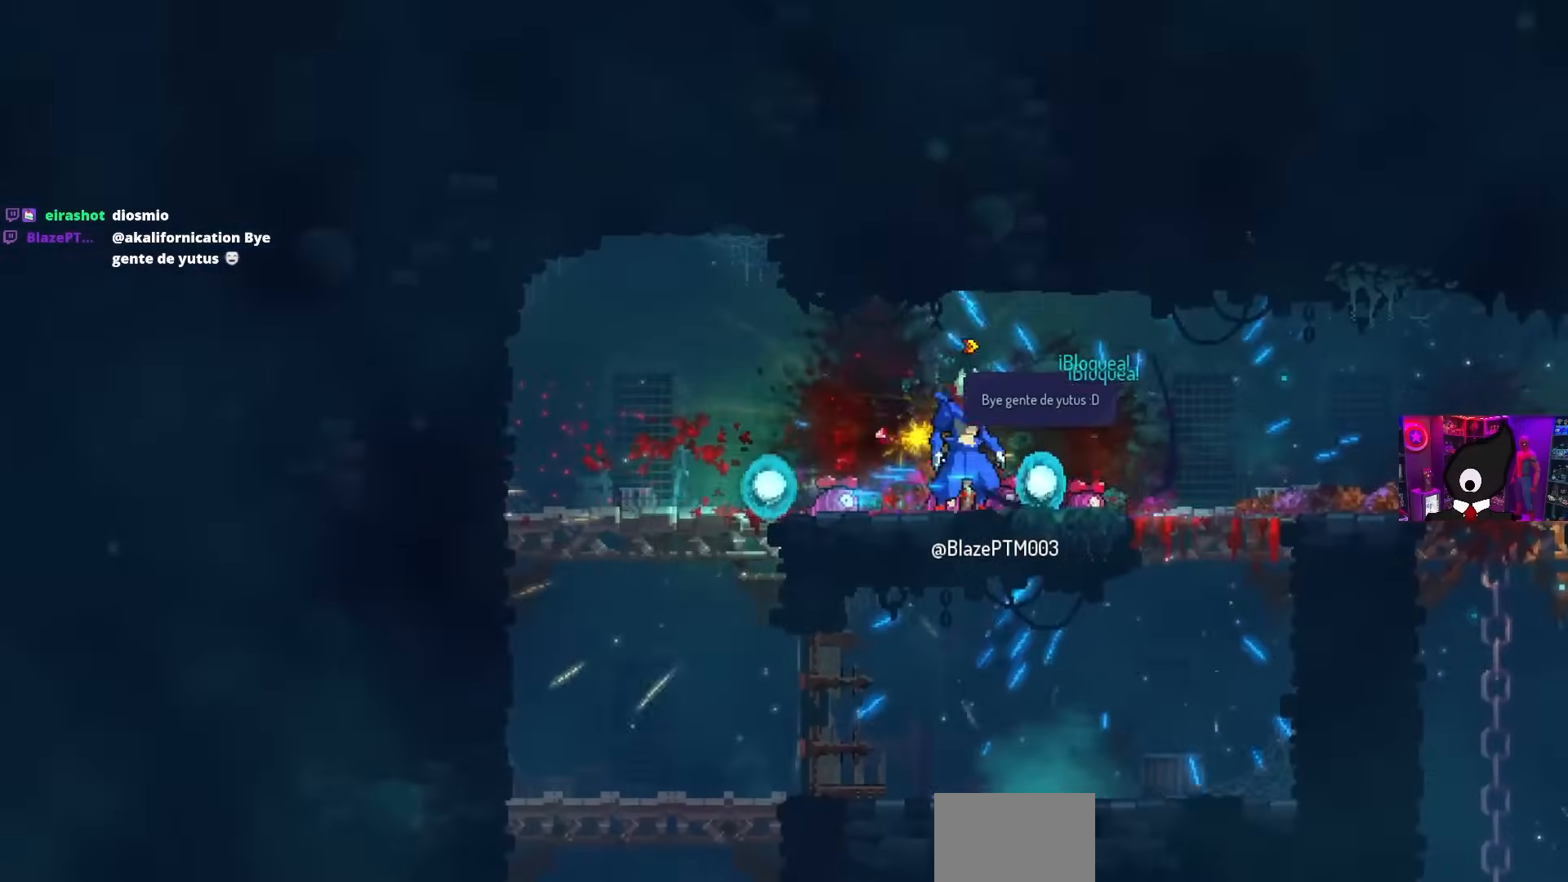
{"buttons": ["DPAD_RIGHT"], "left_stick": "center", "right_stick": "center", "events": []}
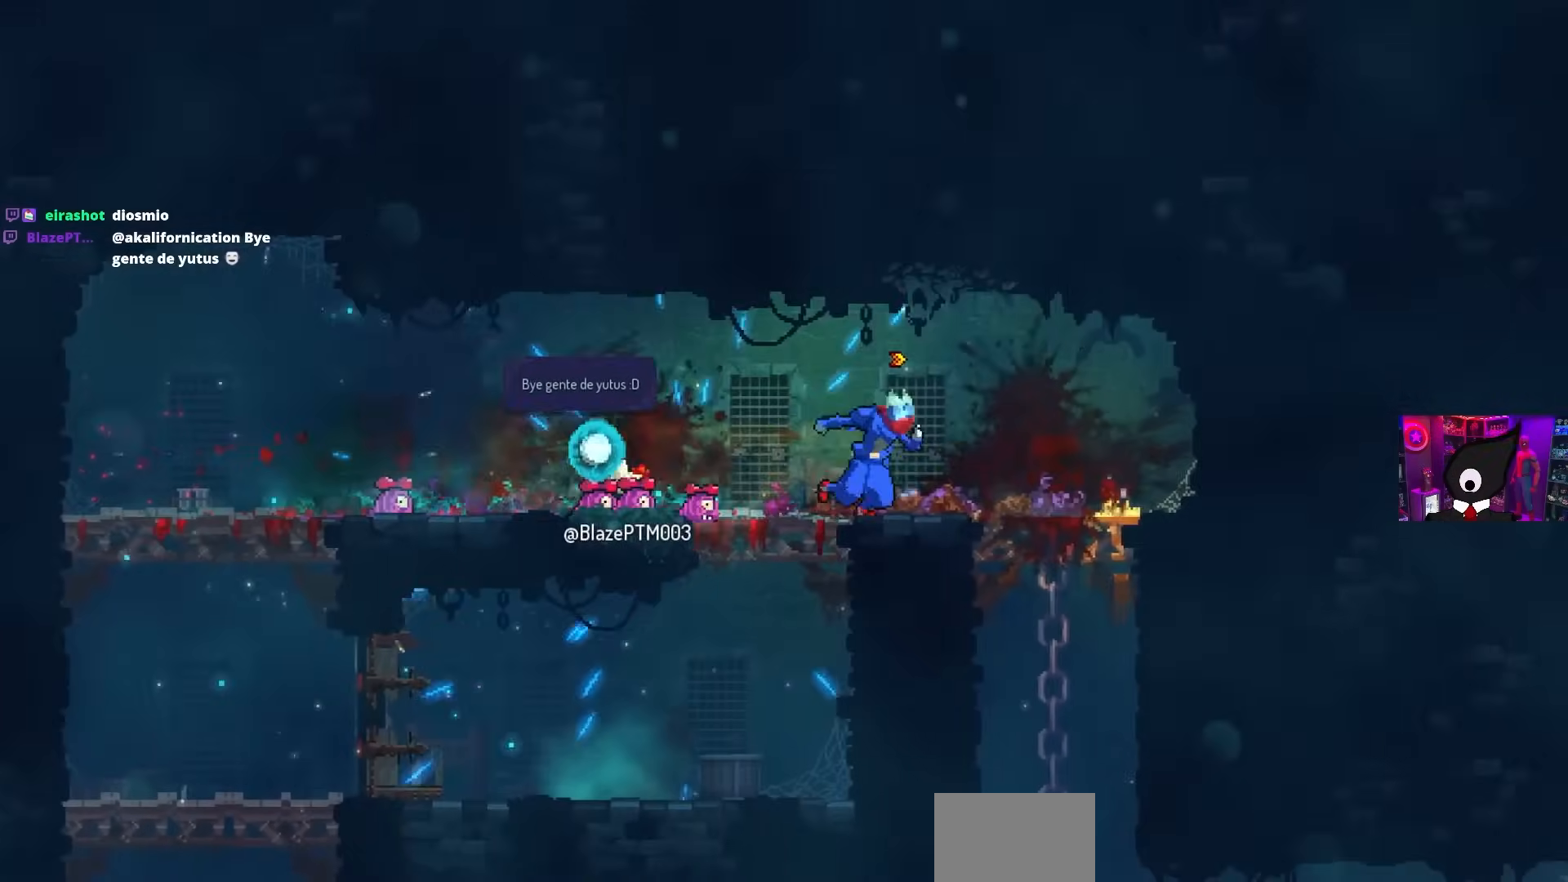
{"buttons": ["CROSS", "DPAD_DOWN", "DPAD_RIGHT"], "left_stick": "center", "right_stick": "center", "events": [[233, "DPAD_DOWN", "down"], [283, "CROSS", "down"], [367, "CROSS", "up"], [450, "CROSS", "down"]]}
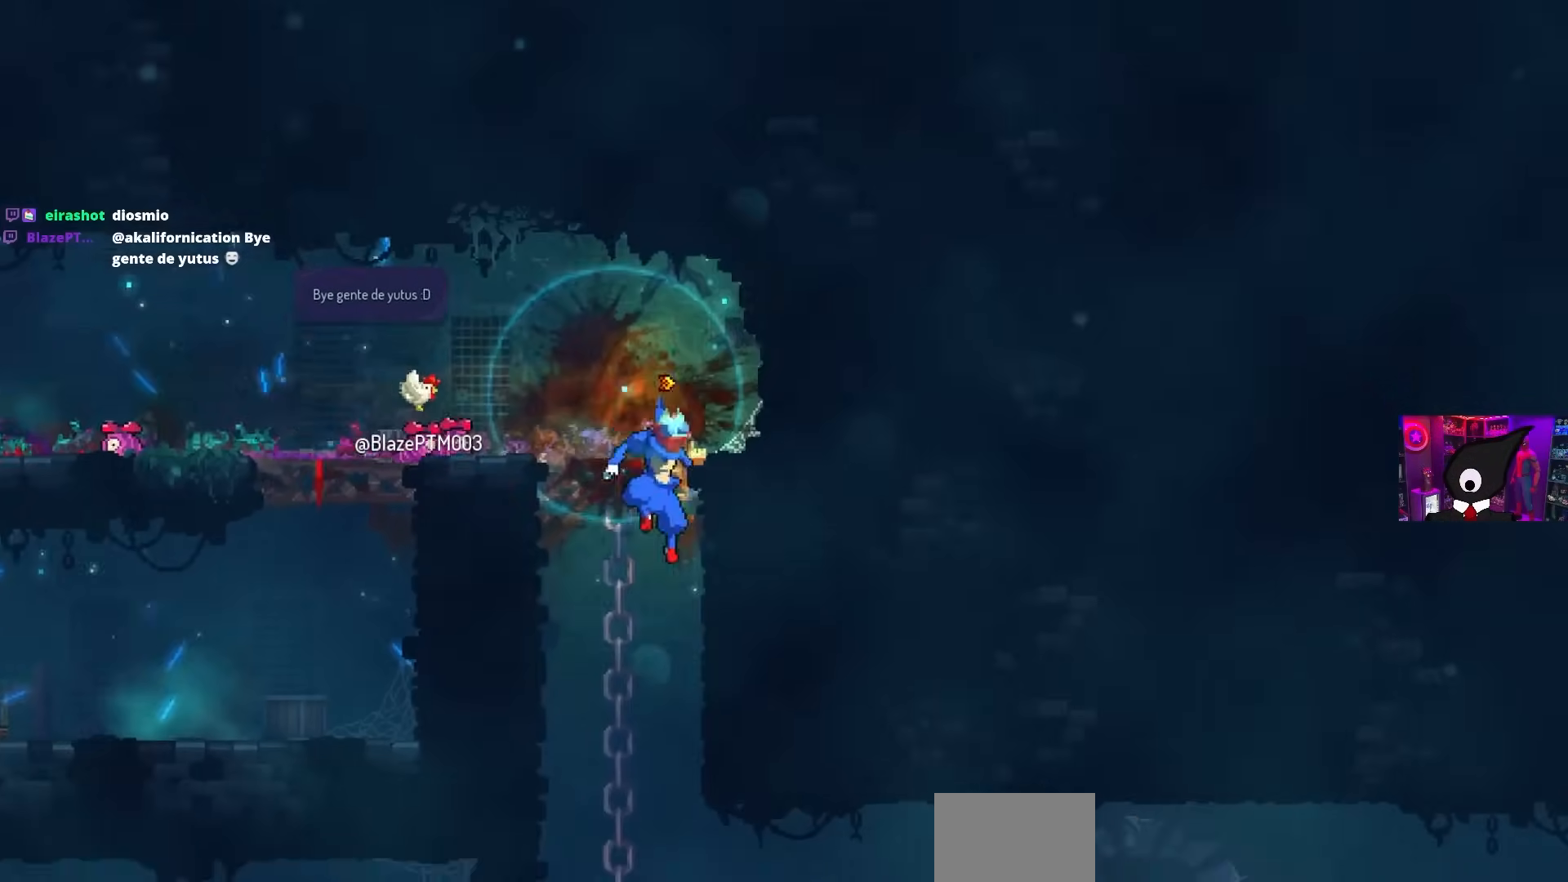
{"buttons": ["DPAD_RIGHT"], "left_stick": "center", "right_stick": "center", "events": [[33, "CIRCLE", "down"], [117, "CROSS", "up"], [117, "DPAD_RIGHT", "up"], [200, "CIRCLE", "up"], [200, "DPAD_RIGHT", "down"], [233, "DPAD_DOWN", "up"]]}
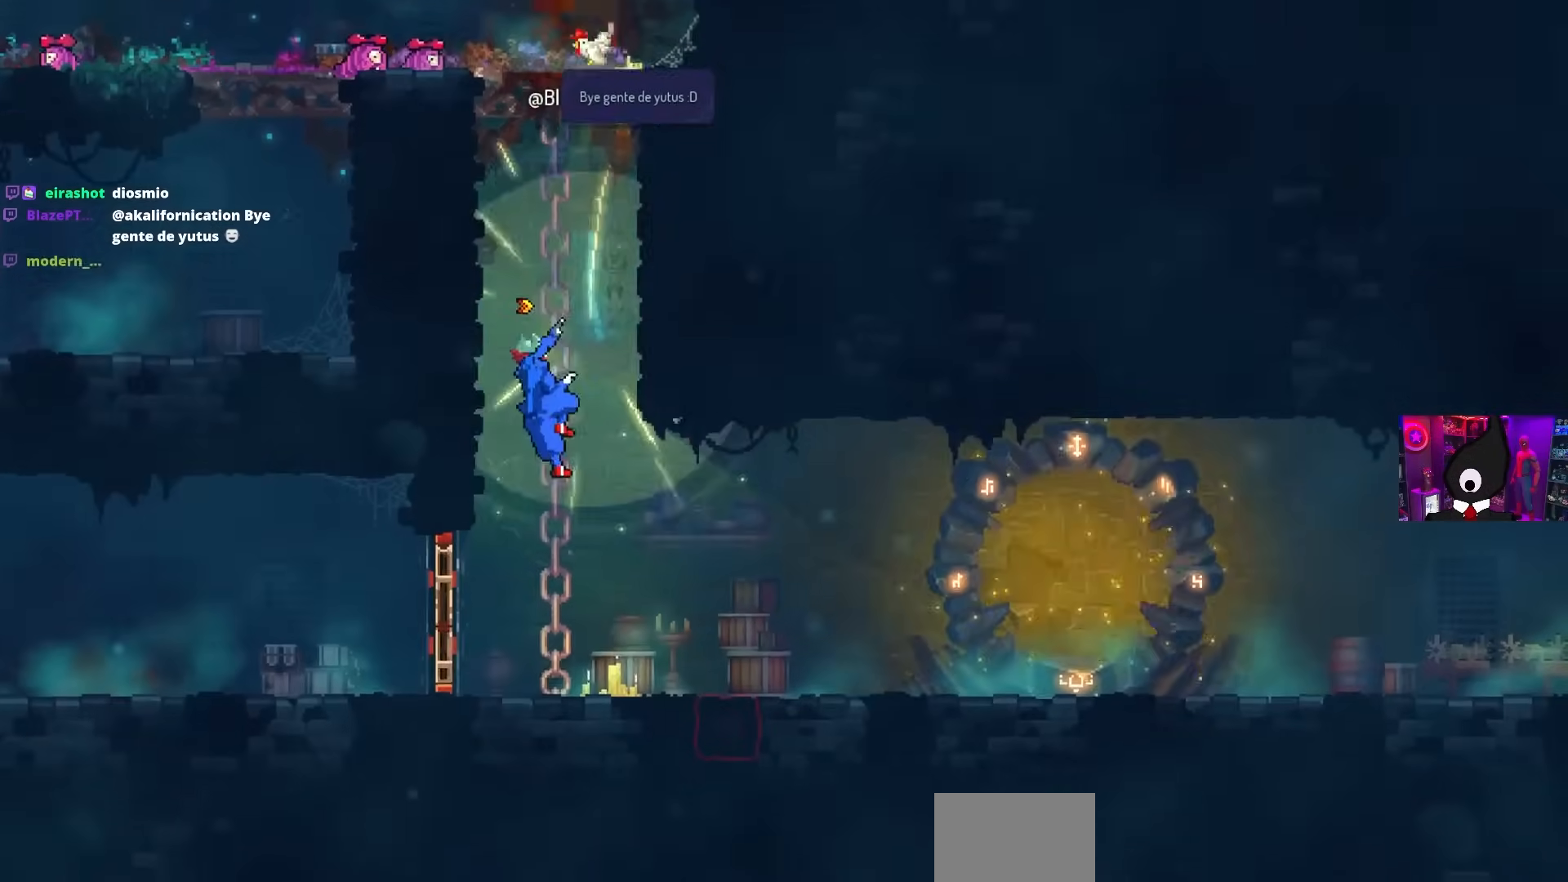
{"buttons": [], "left_stick": "center", "right_stick": "center", "events": [[83, "DPAD_DOWN", "down"], [117, "CIRCLE", "down"], [250, "CIRCLE", "up"], [283, "DPAD_DOWN", "up"], [317, "CIRCLE", "down"], [367, "DPAD_RIGHT", "up"], [383, "CIRCLE", "up"]]}
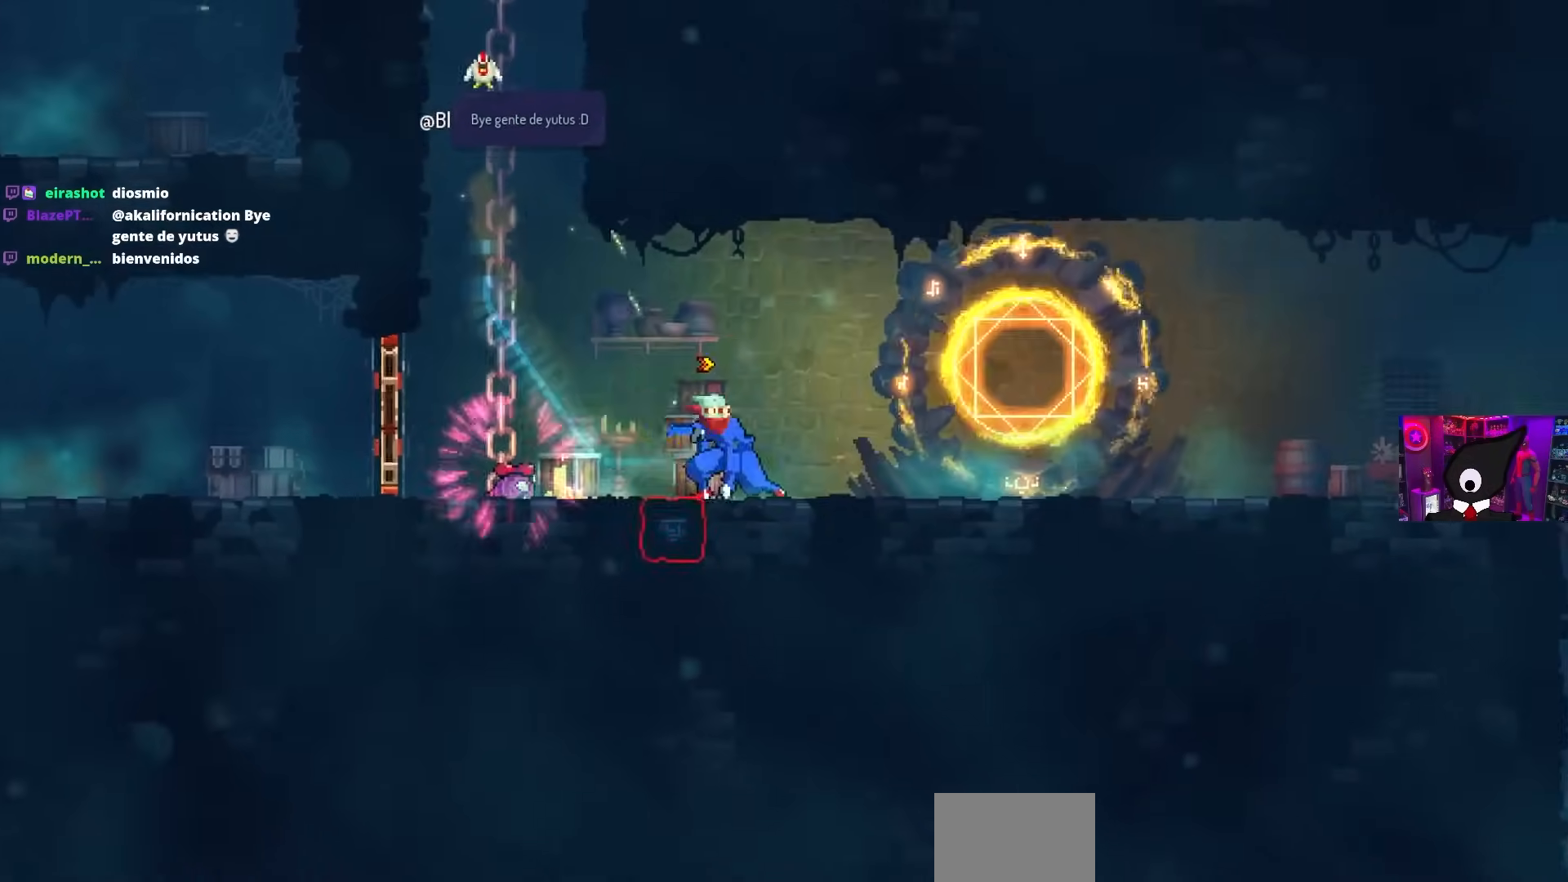
{"buttons": ["CROSS", "DPAD_DOWN"], "left_stick": "center", "right_stick": "center", "events": [[17, "CROSS", "down"], [67, "CROSS", "up"], [117, "DPAD_LEFT", "down"], [267, "CROSS", "down"], [283, "DPAD_DOWN", "down"], [300, "DPAD_LEFT", "up"], [333, "CROSS", "up"], [417, "CROSS", "down"]]}
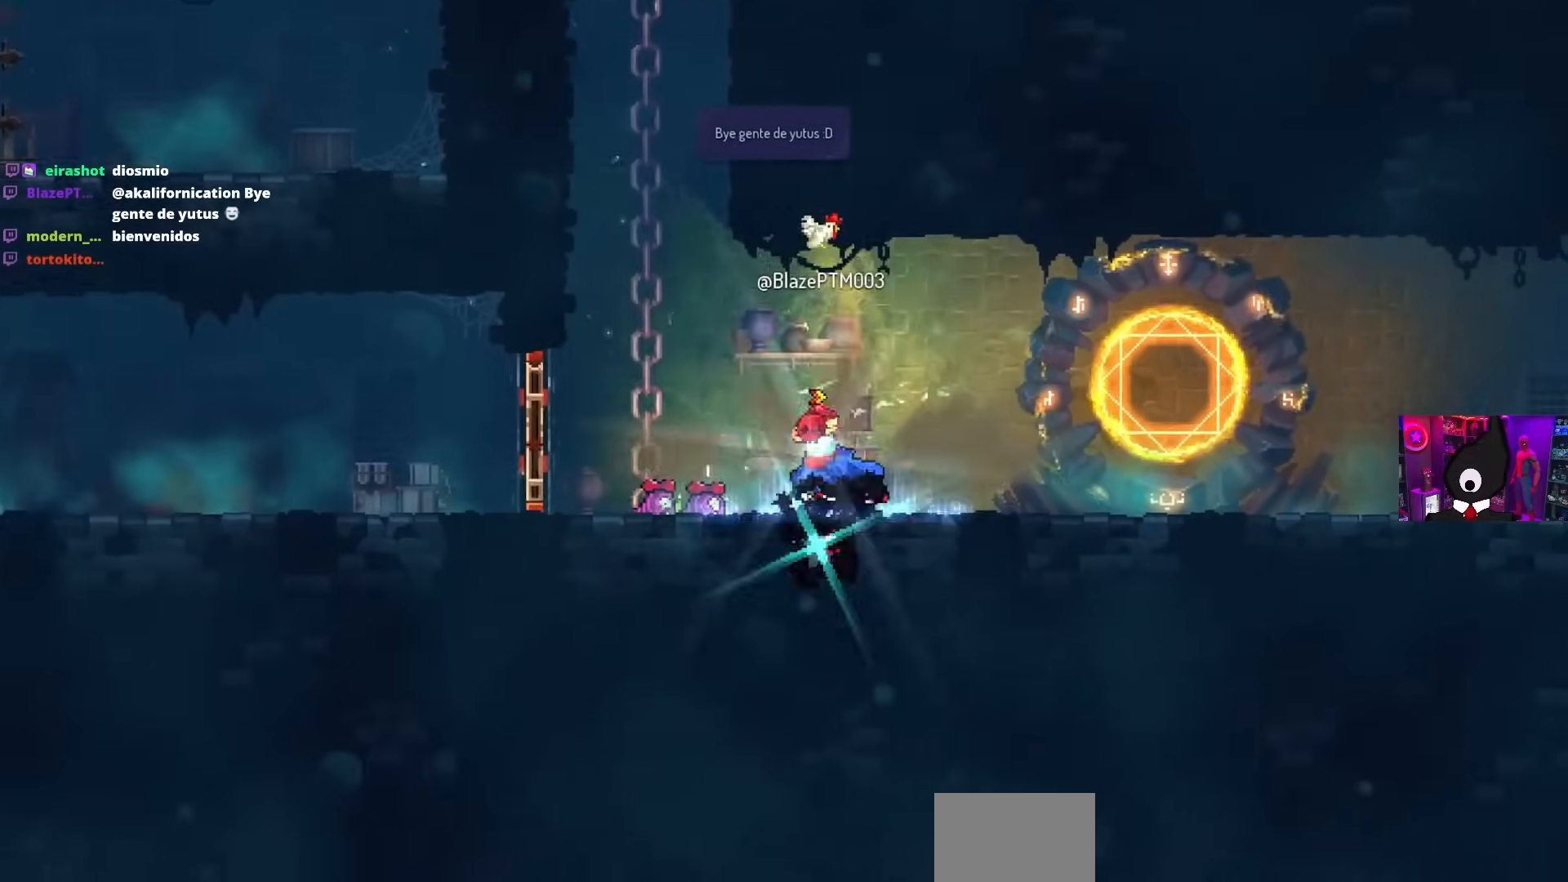
{"buttons": ["DPAD_RIGHT"], "left_stick": "center", "right_stick": "center", "events": [[33, "CROSS", "up"], [200, "DPAD_DOWN", "up"], [417, "L1", "down"], [450, "DPAD_RIGHT", "down"], [467, "L1", "up"]]}
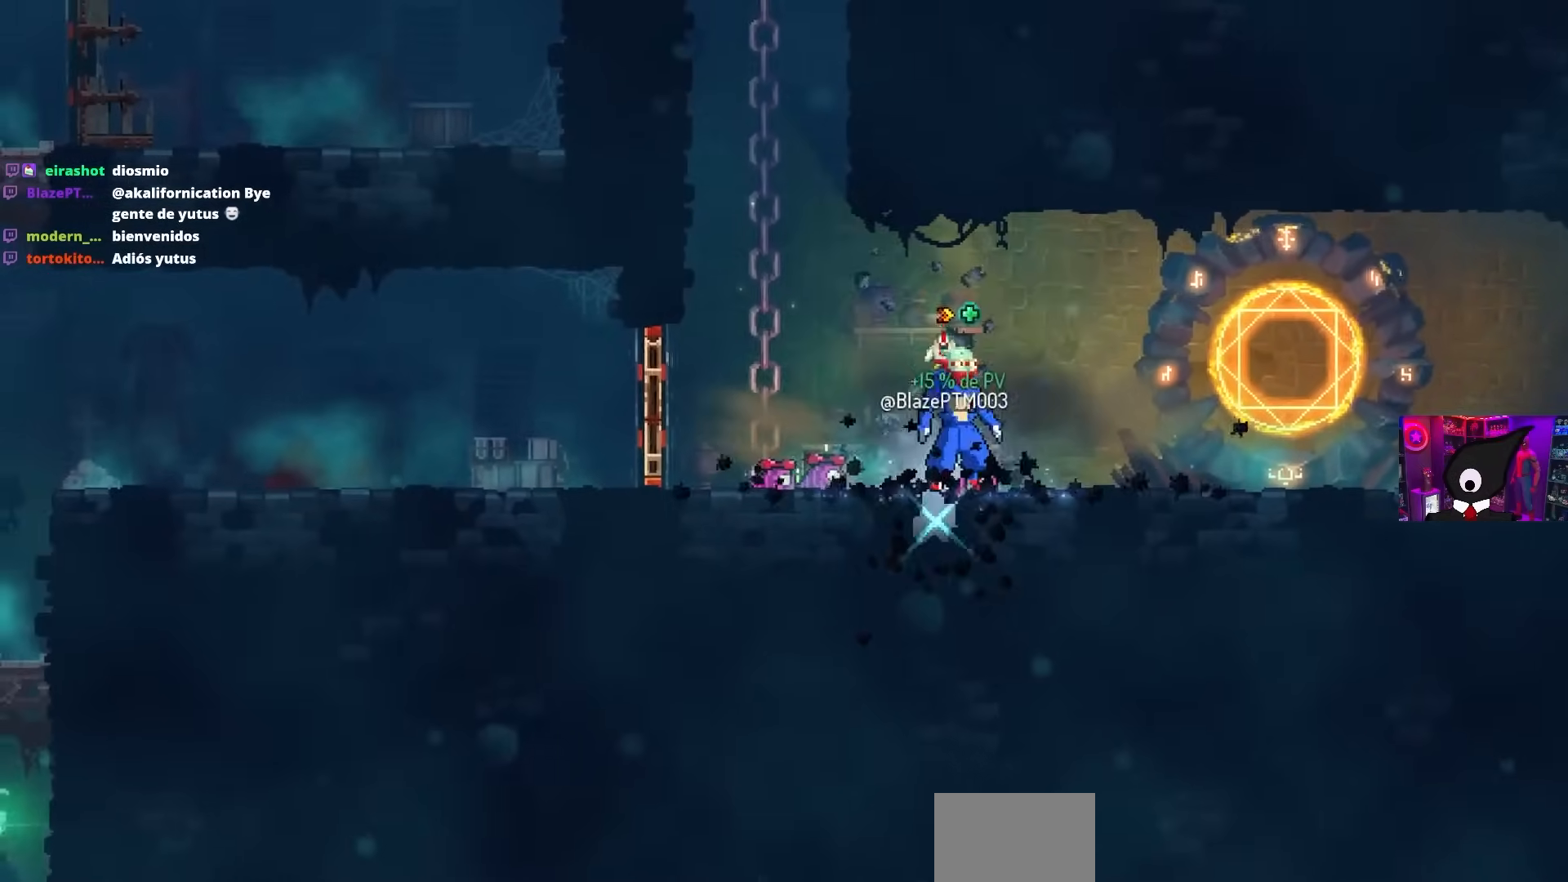
{"buttons": [], "left_stick": "center", "right_stick": "center", "events": [[400, "DPAD_RIGHT", "up"]]}
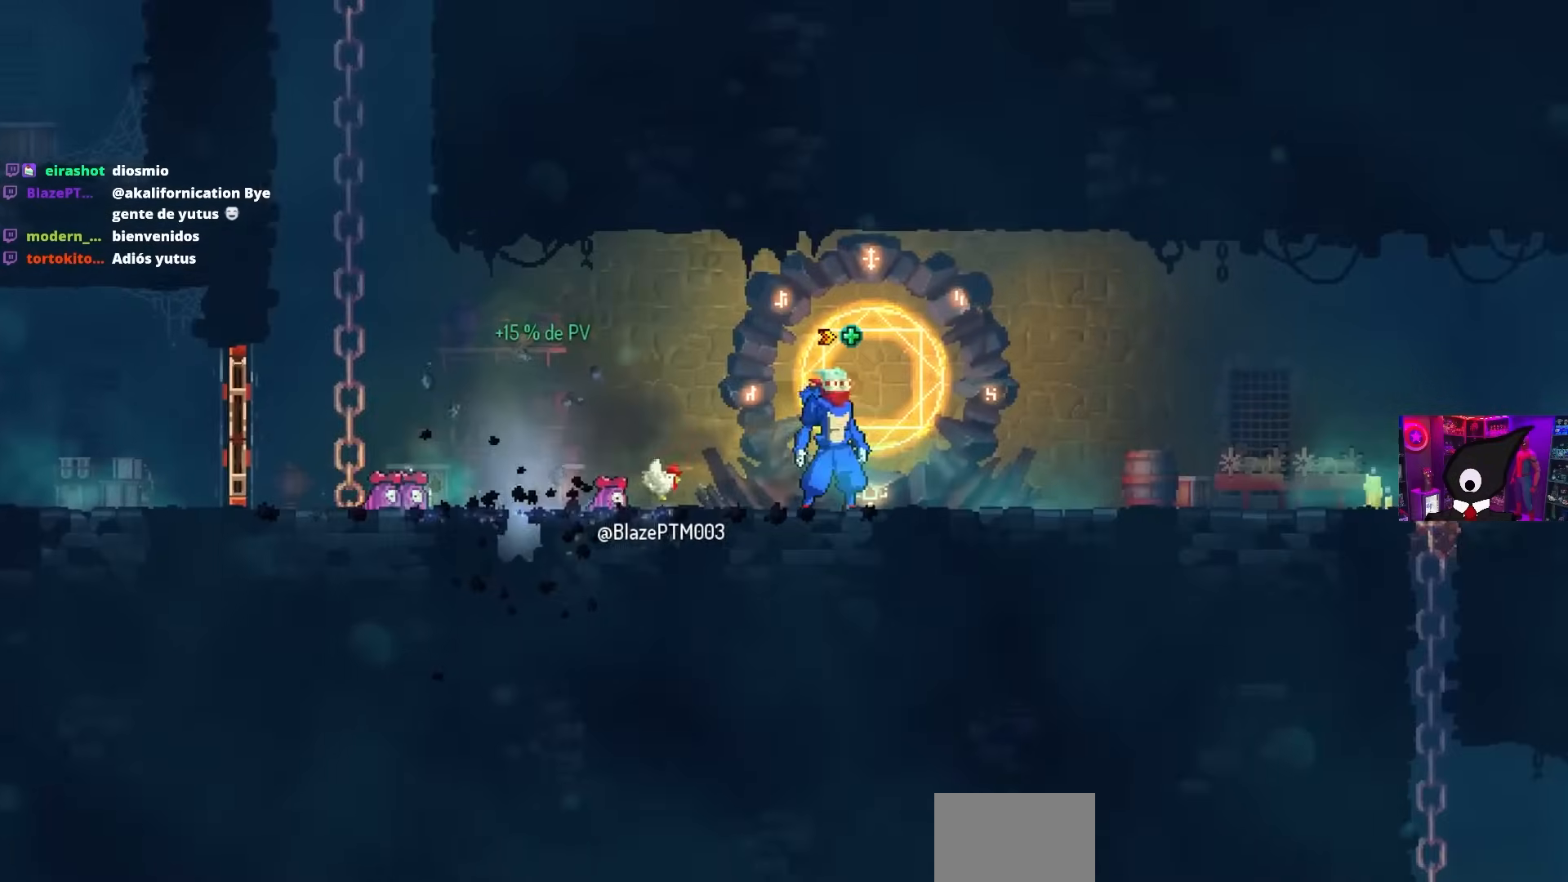
{"buttons": ["L3"], "left_stick": "center", "right_stick": "center", "events": [[367, "L3", "down"]]}
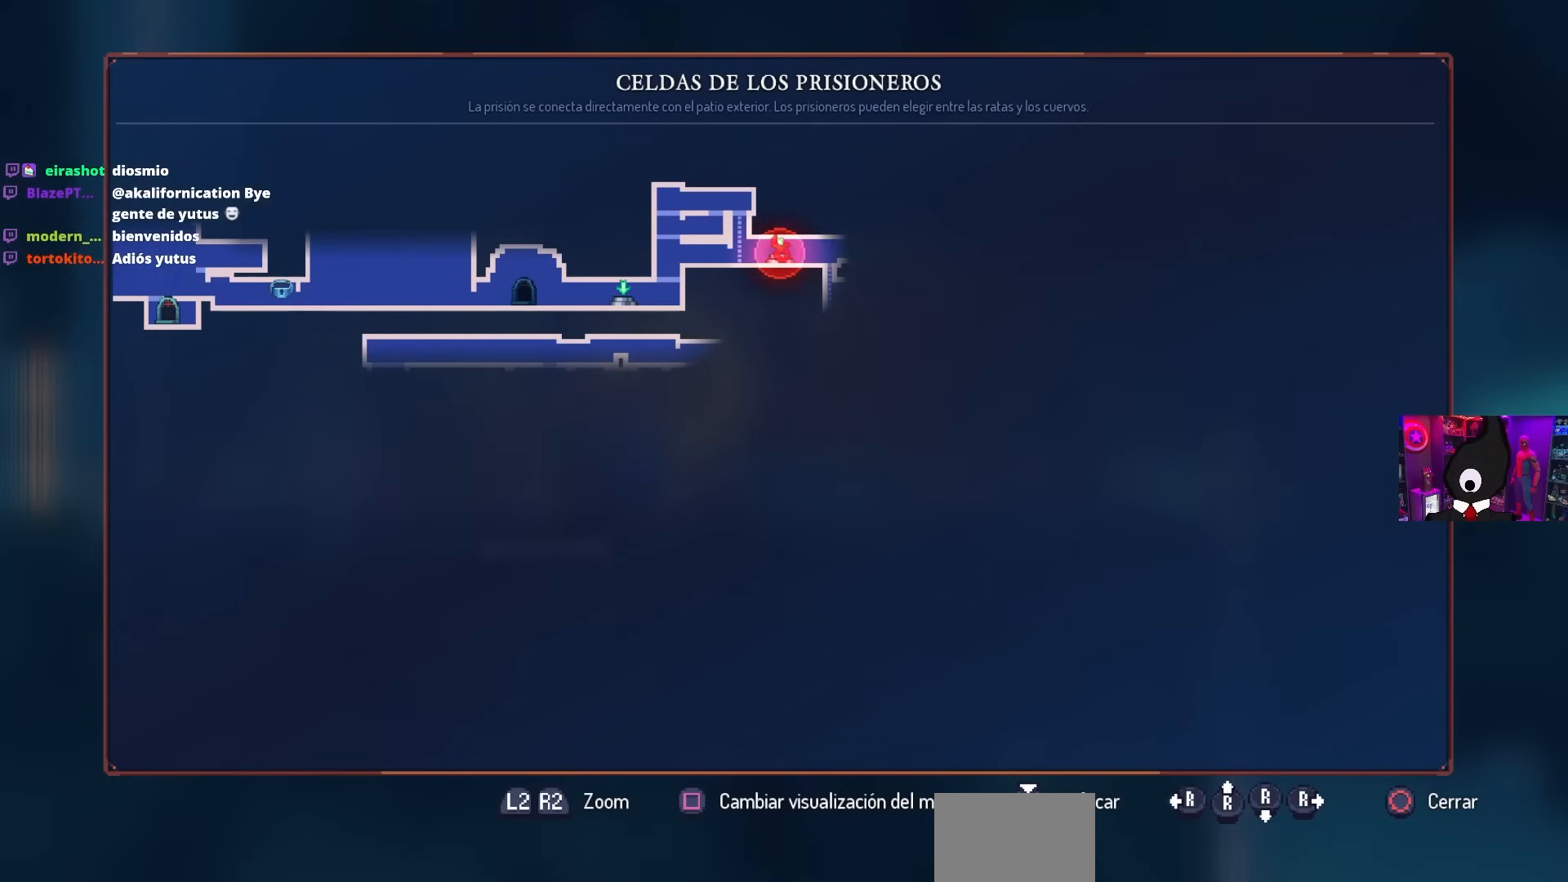
{"buttons": [], "left_stick": "center", "right_stick": "center", "events": [[33, "L3", "up"]]}
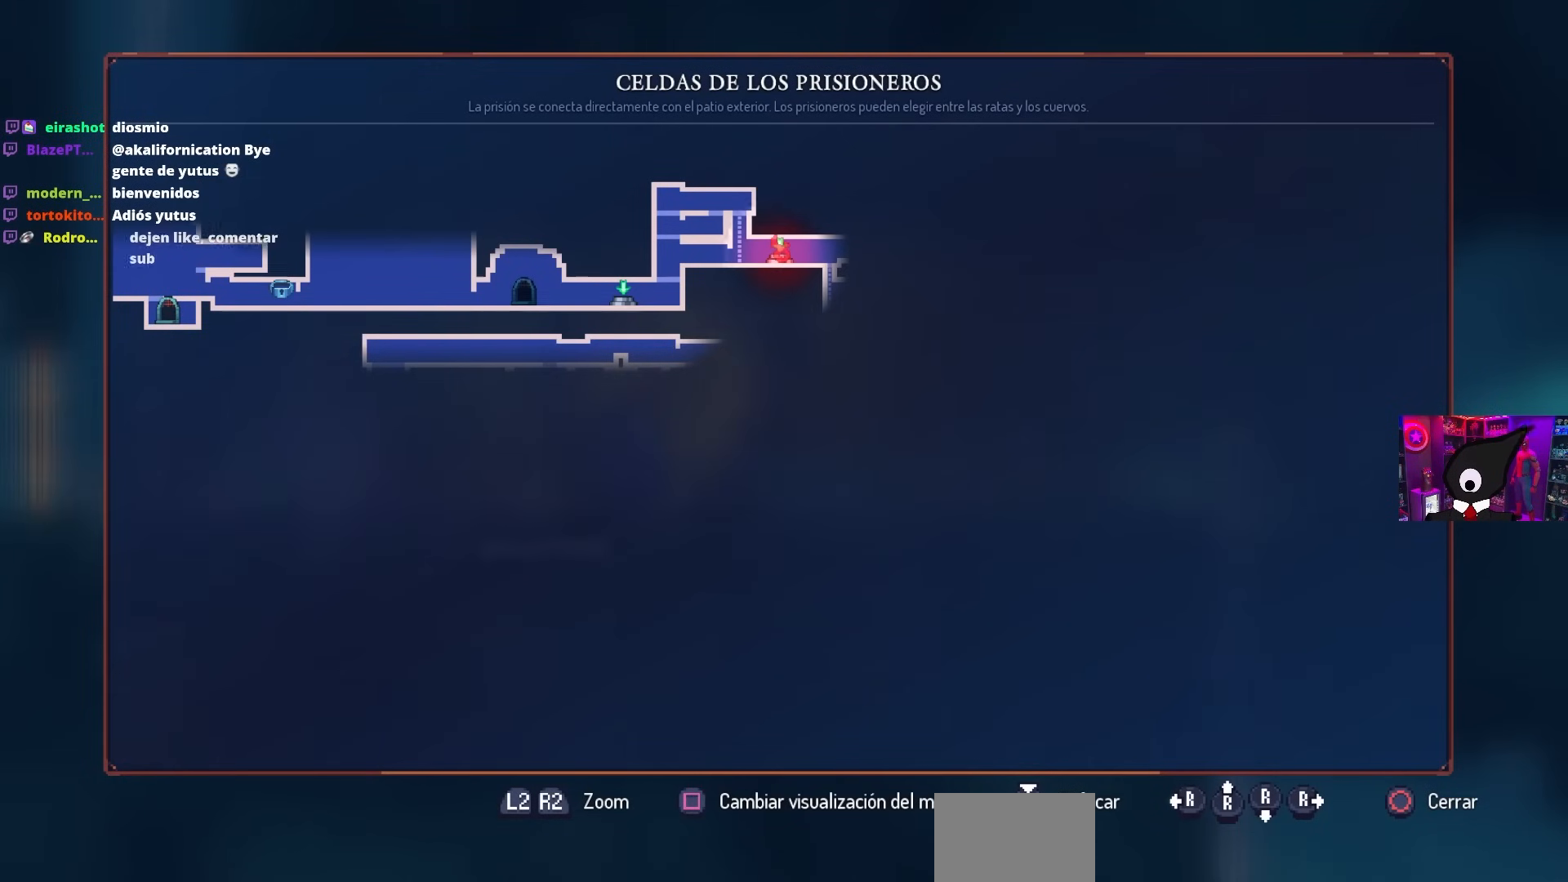
{"buttons": [], "left_stick": "center", "right_stick": "center", "events": []}
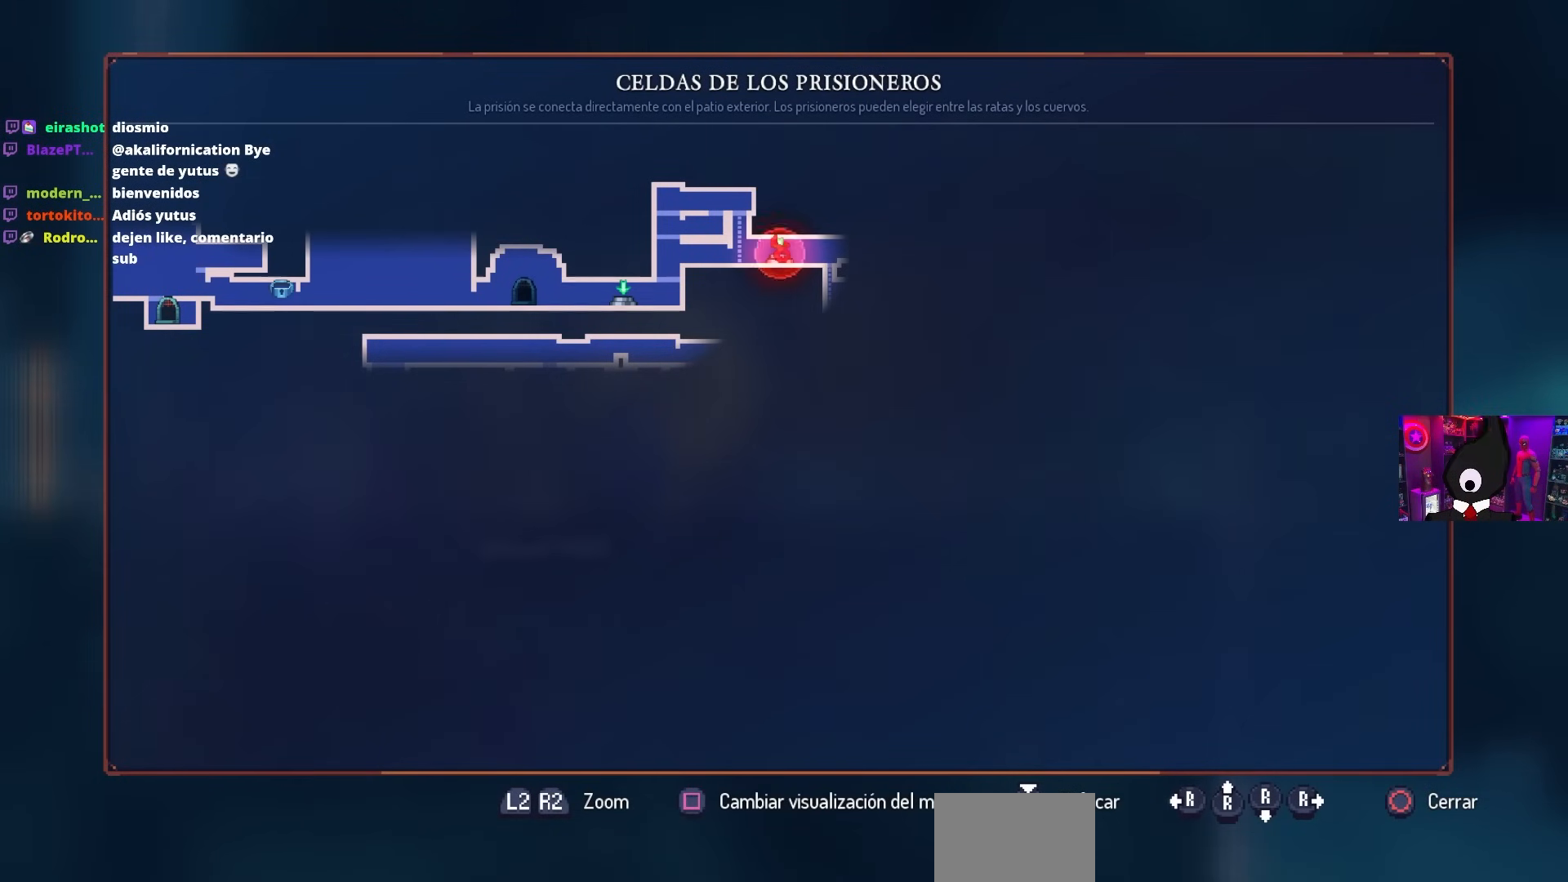
{"buttons": [], "left_stick": "center", "right_stick": "center", "events": []}